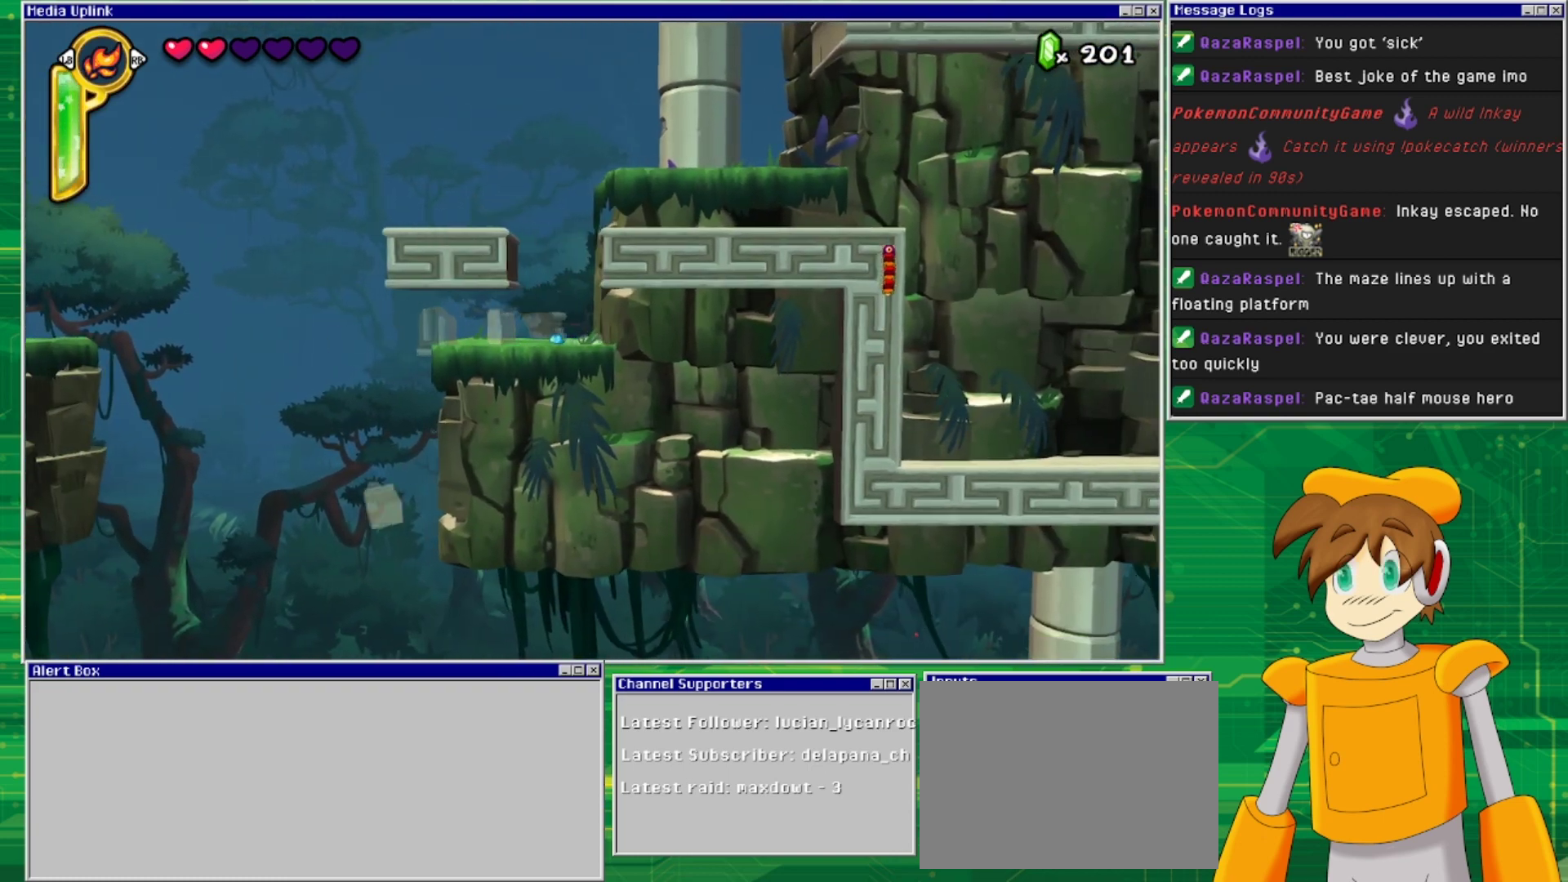
Gameplay with a controller (PlayStation layout); each line is a JSON object with the inputs held at the frame after it. "events" lists button and stick changes between this image and that frame as [ms after this image, input, new state], when the widget could be followed in between. Not read: L2 L3 R1 R2 R3 left_stick right_stick.
{"buttons": [], "events": [[67, "DPAD_LEFT", "up"], [333, "TRIANGLE", "down"], [467, "TRIANGLE", "up"]]}
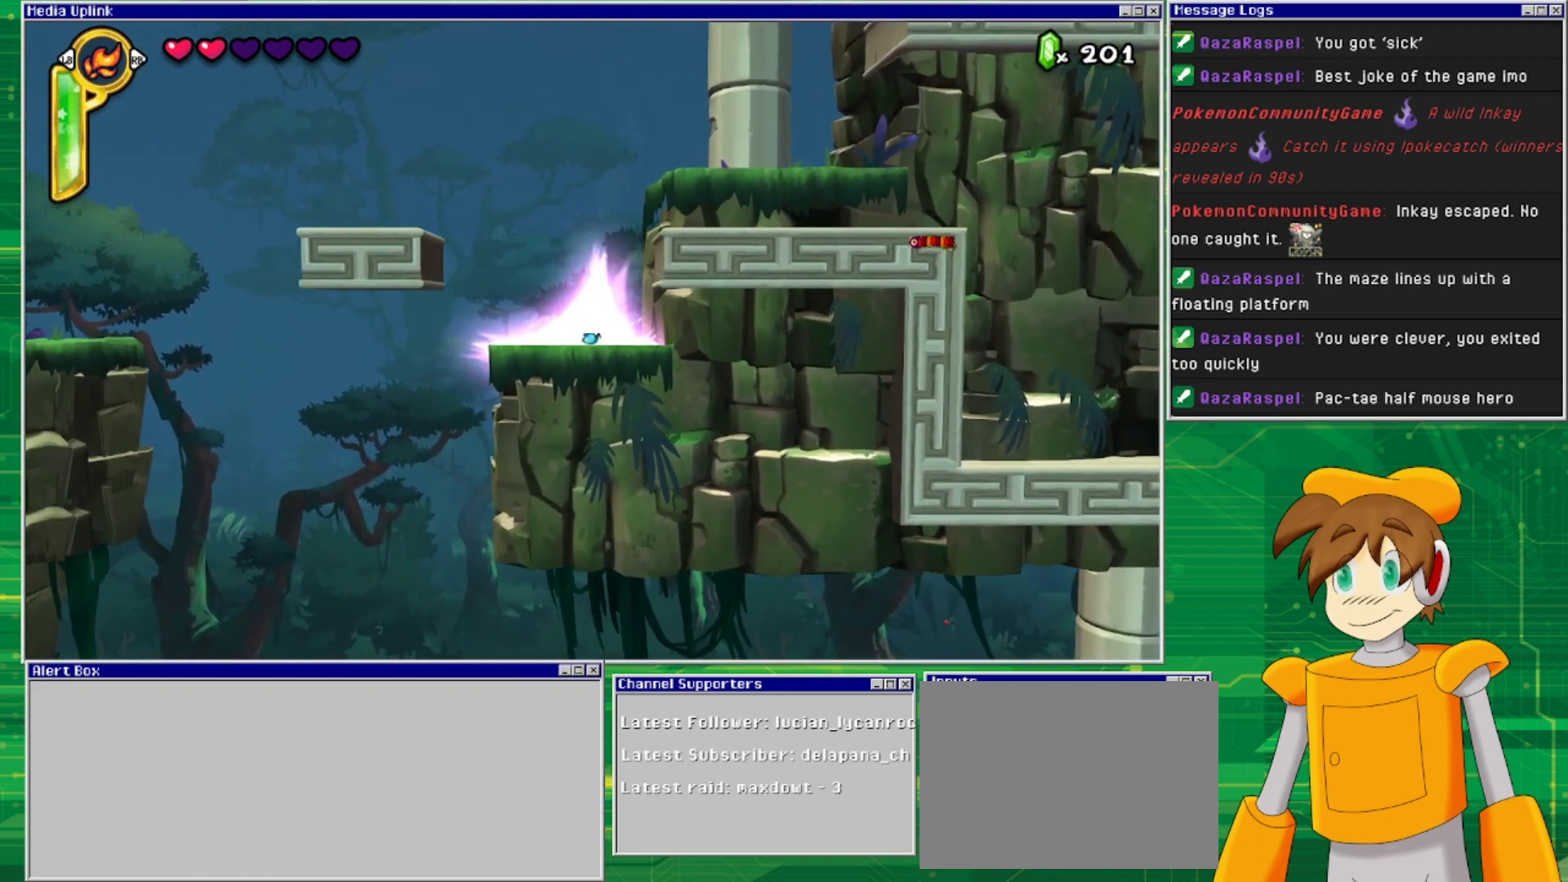
{"buttons": [], "events": [[300, "DPAD_LEFT", "down"], [500, "DPAD_LEFT", "up"]]}
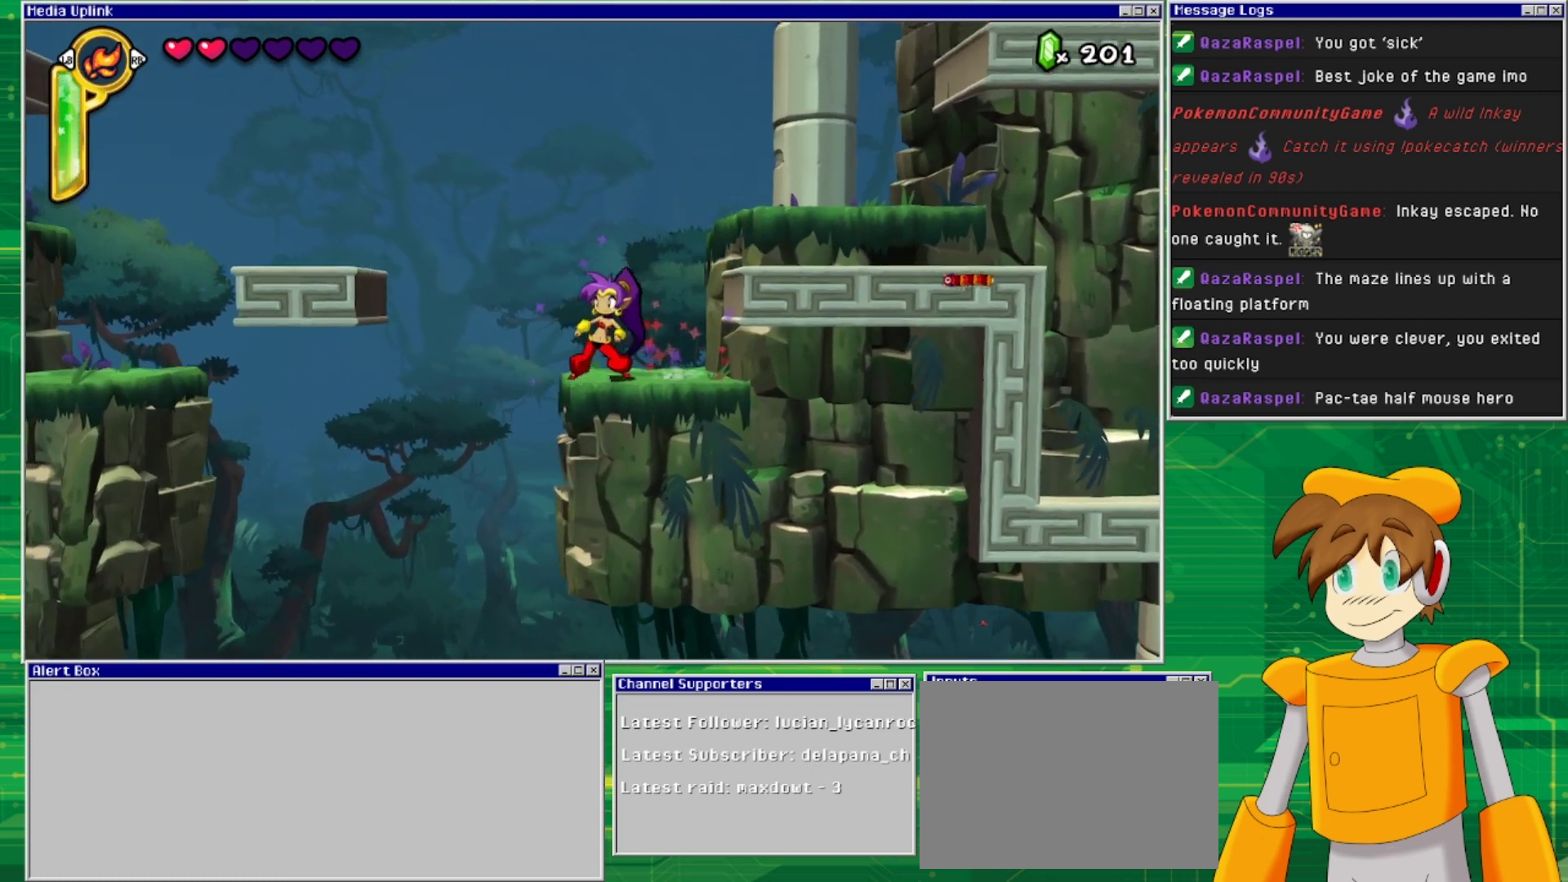
{"buttons": [], "events": []}
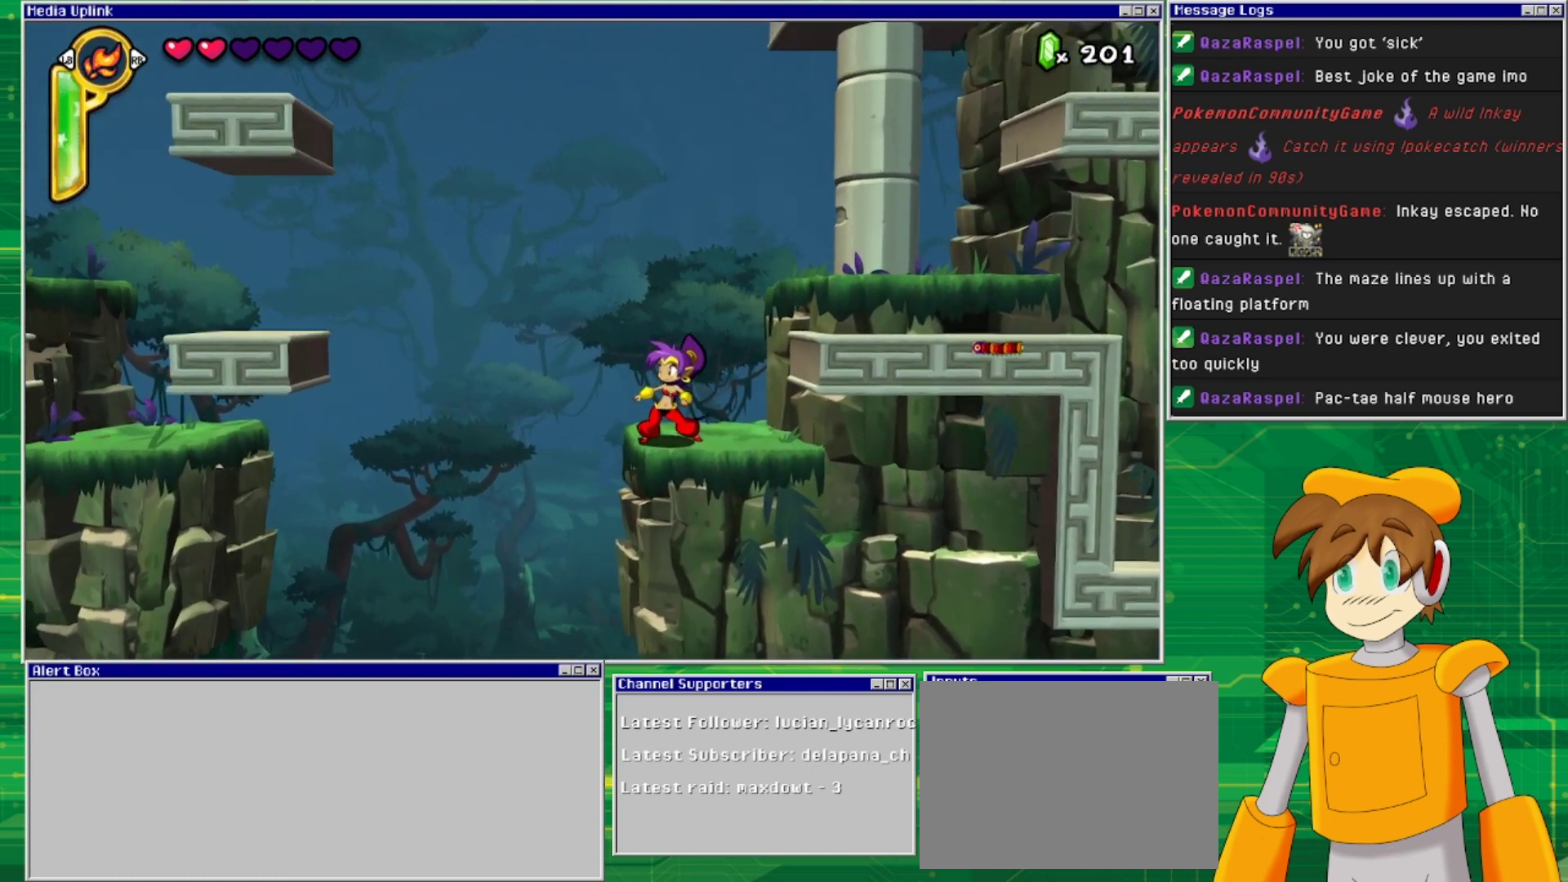
{"buttons": [], "events": [[33, "TRIANGLE", "down"], [167, "TRIANGLE", "up"], [300, "DPAD_RIGHT", "down"], [467, "DPAD_RIGHT", "up"]]}
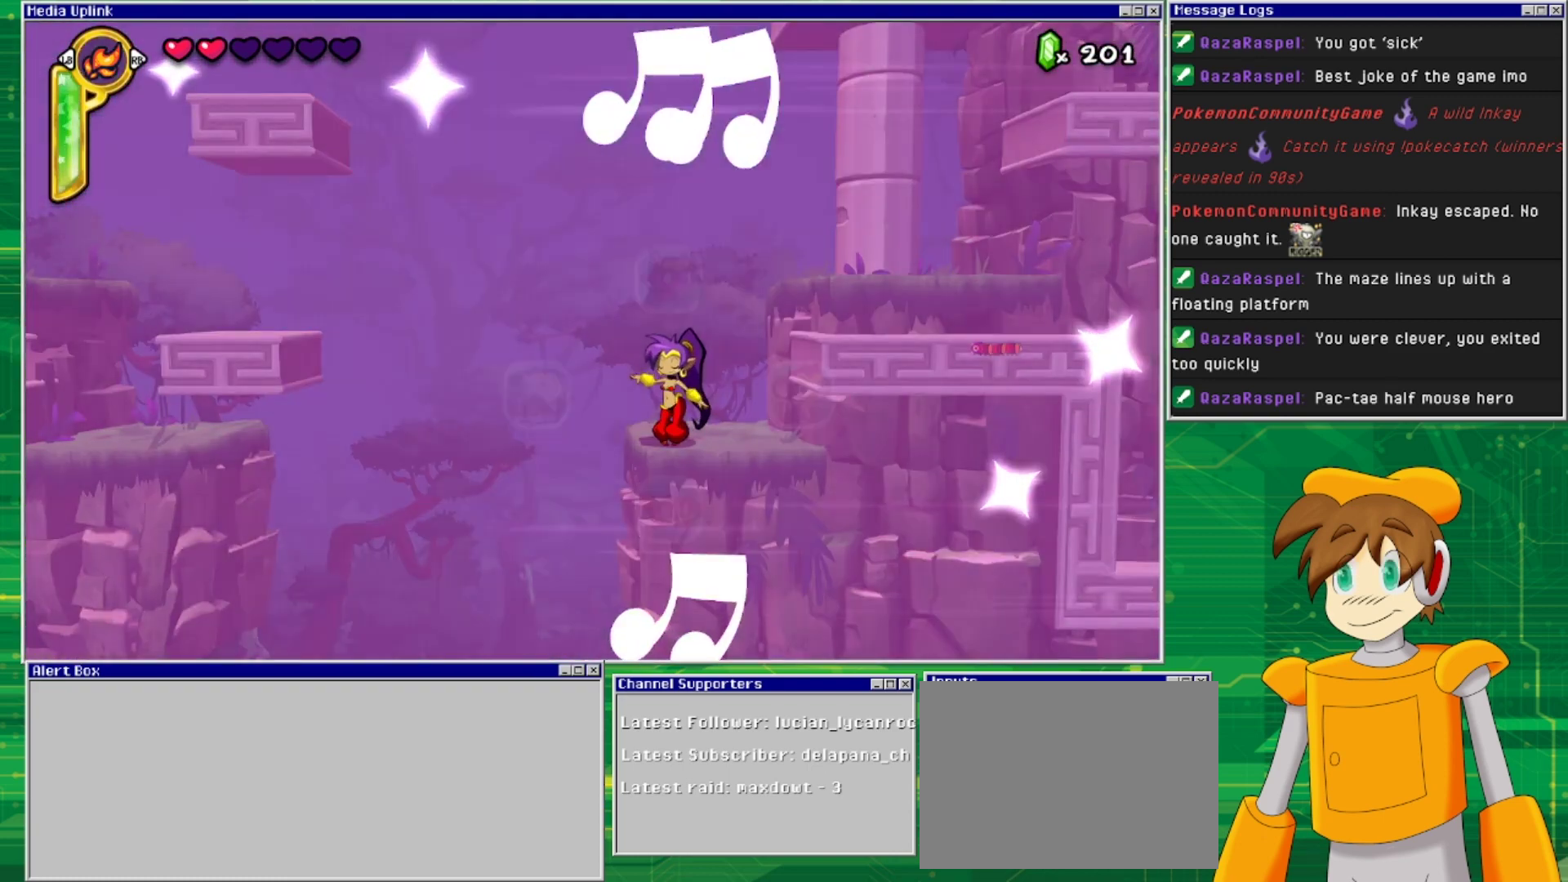
{"buttons": [], "events": []}
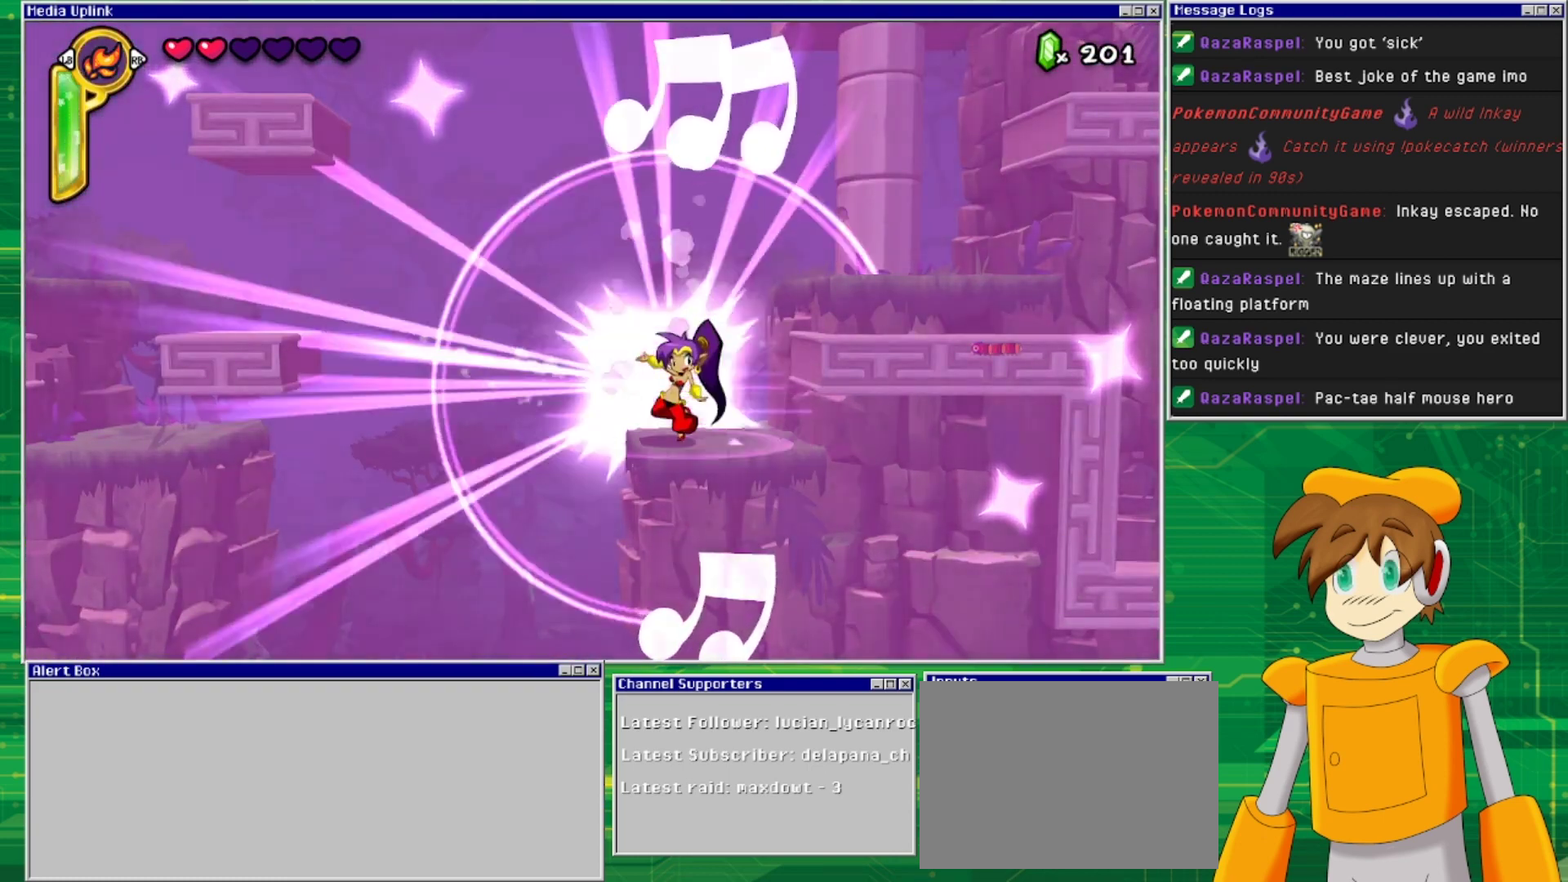
{"buttons": ["CROSS", "DPAD_LEFT"], "events": [[133, "DPAD_LEFT", "down"], [300, "CROSS", "down"]]}
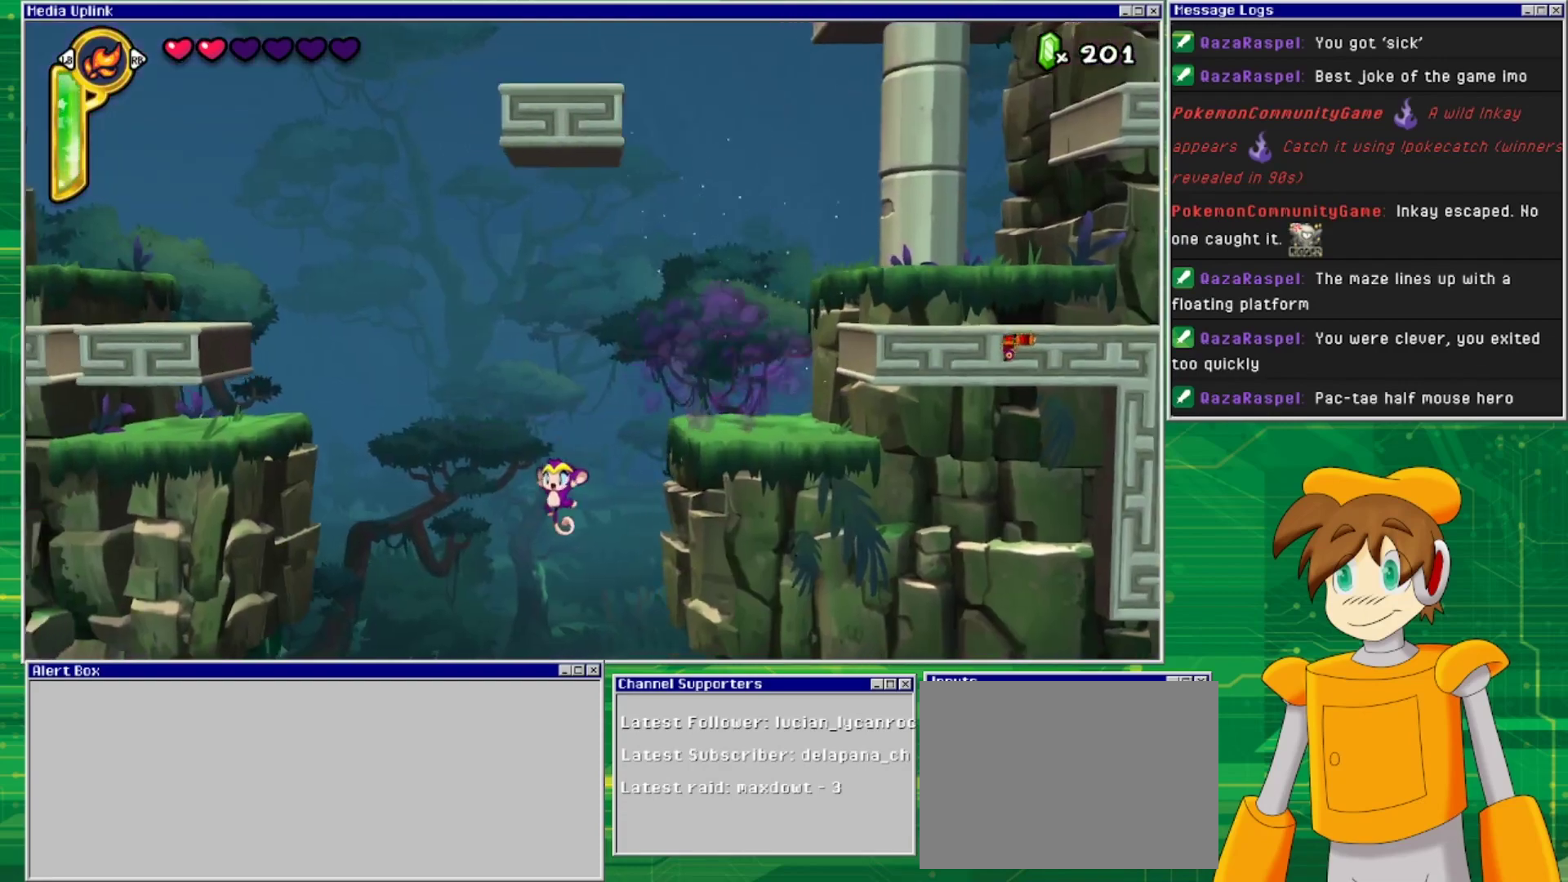
{"buttons": ["DPAD_LEFT"], "events": [[33, "CROSS", "up"]]}
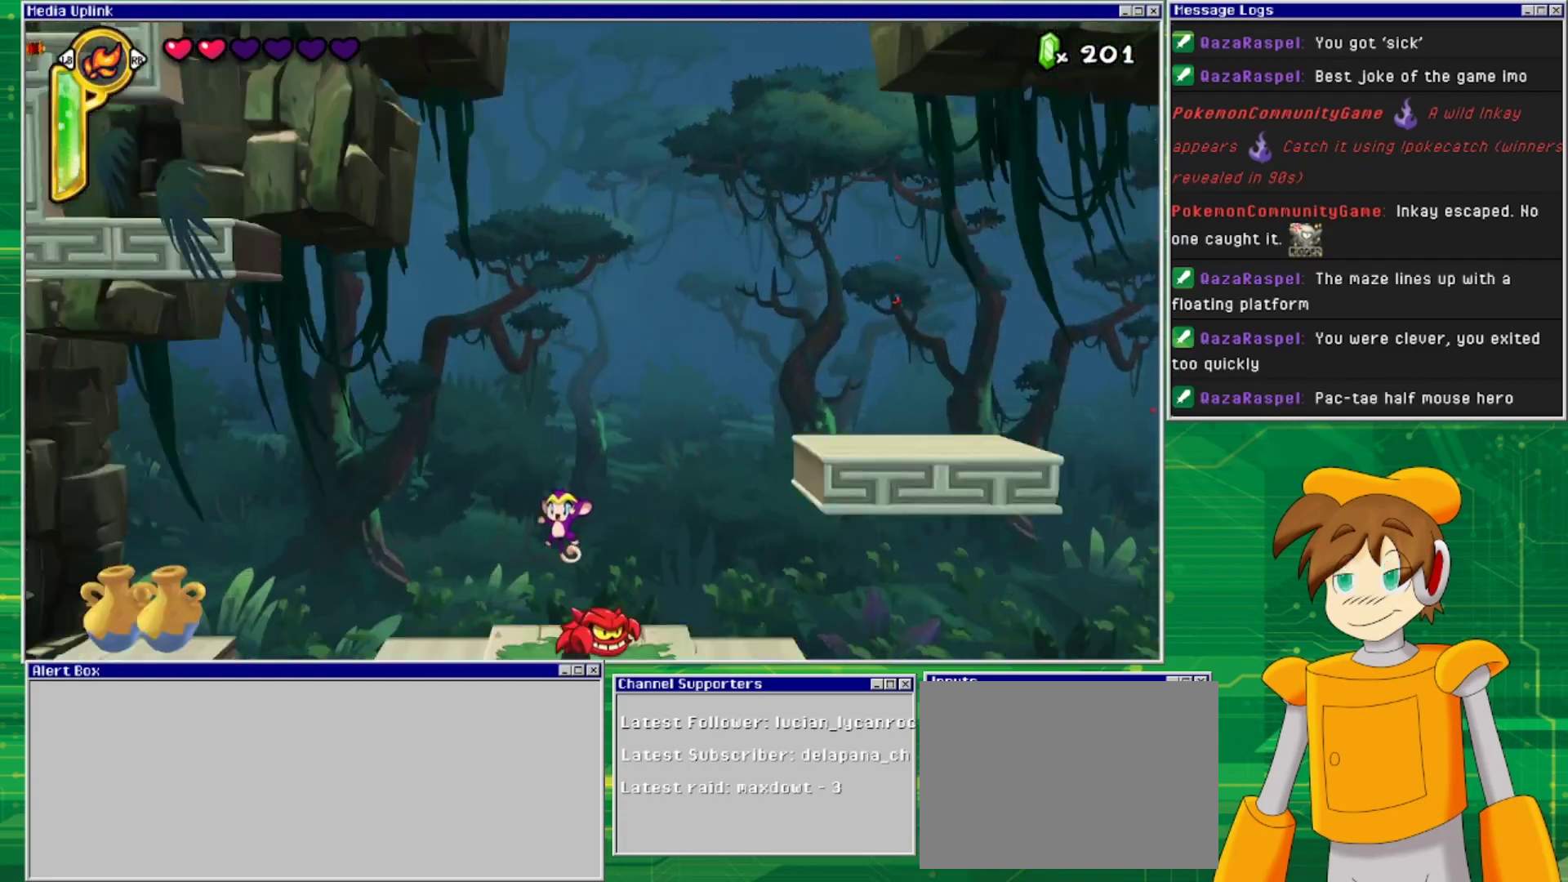
{"buttons": [], "events": [[433, "DPAD_LEFT", "up"]]}
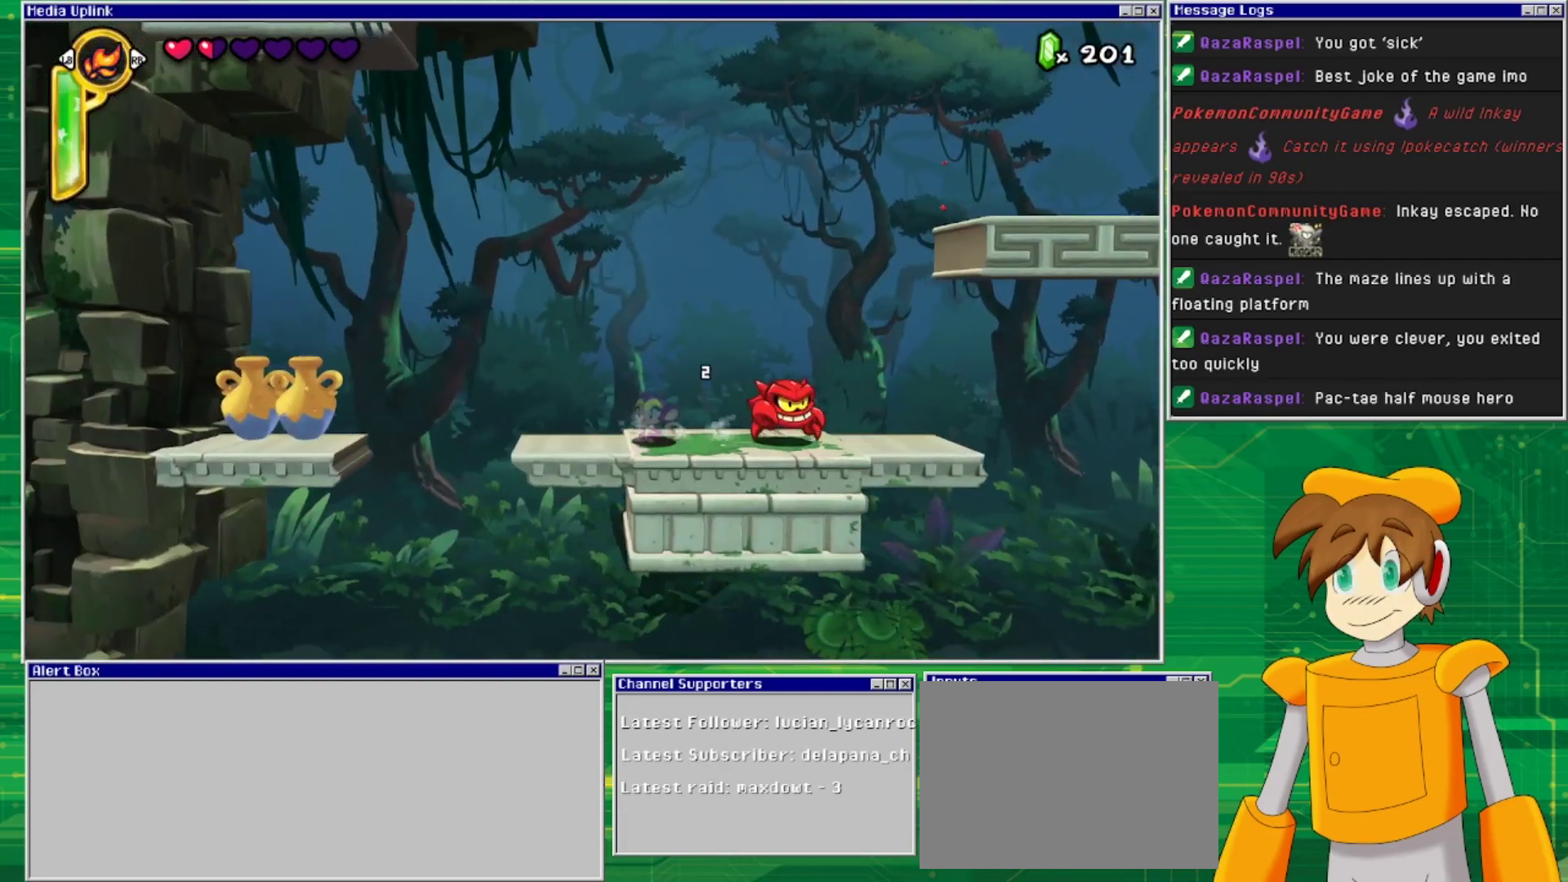
{"buttons": ["DPAD_RIGHT"], "events": [[233, "DPAD_LEFT", "down"], [300, "DPAD_LEFT", "up"], [467, "DPAD_RIGHT", "down"]]}
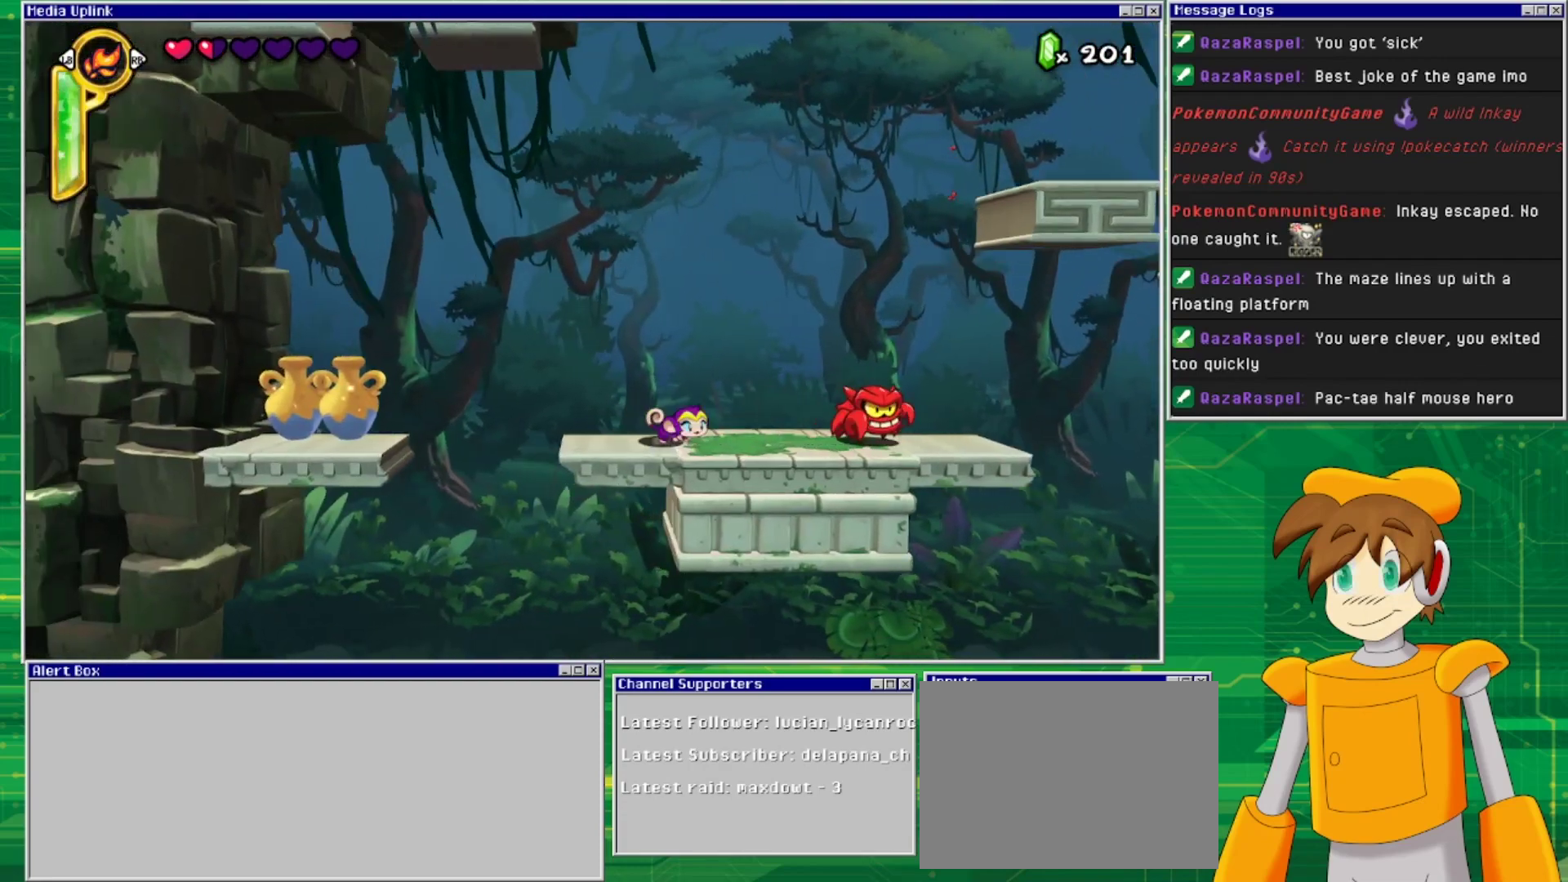
{"buttons": ["DPAD_RIGHT"], "events": [[33, "TRIANGLE", "down"], [167, "DPAD_RIGHT", "up"], [167, "TRIANGLE", "up"], [367, "DPAD_RIGHT", "down"]]}
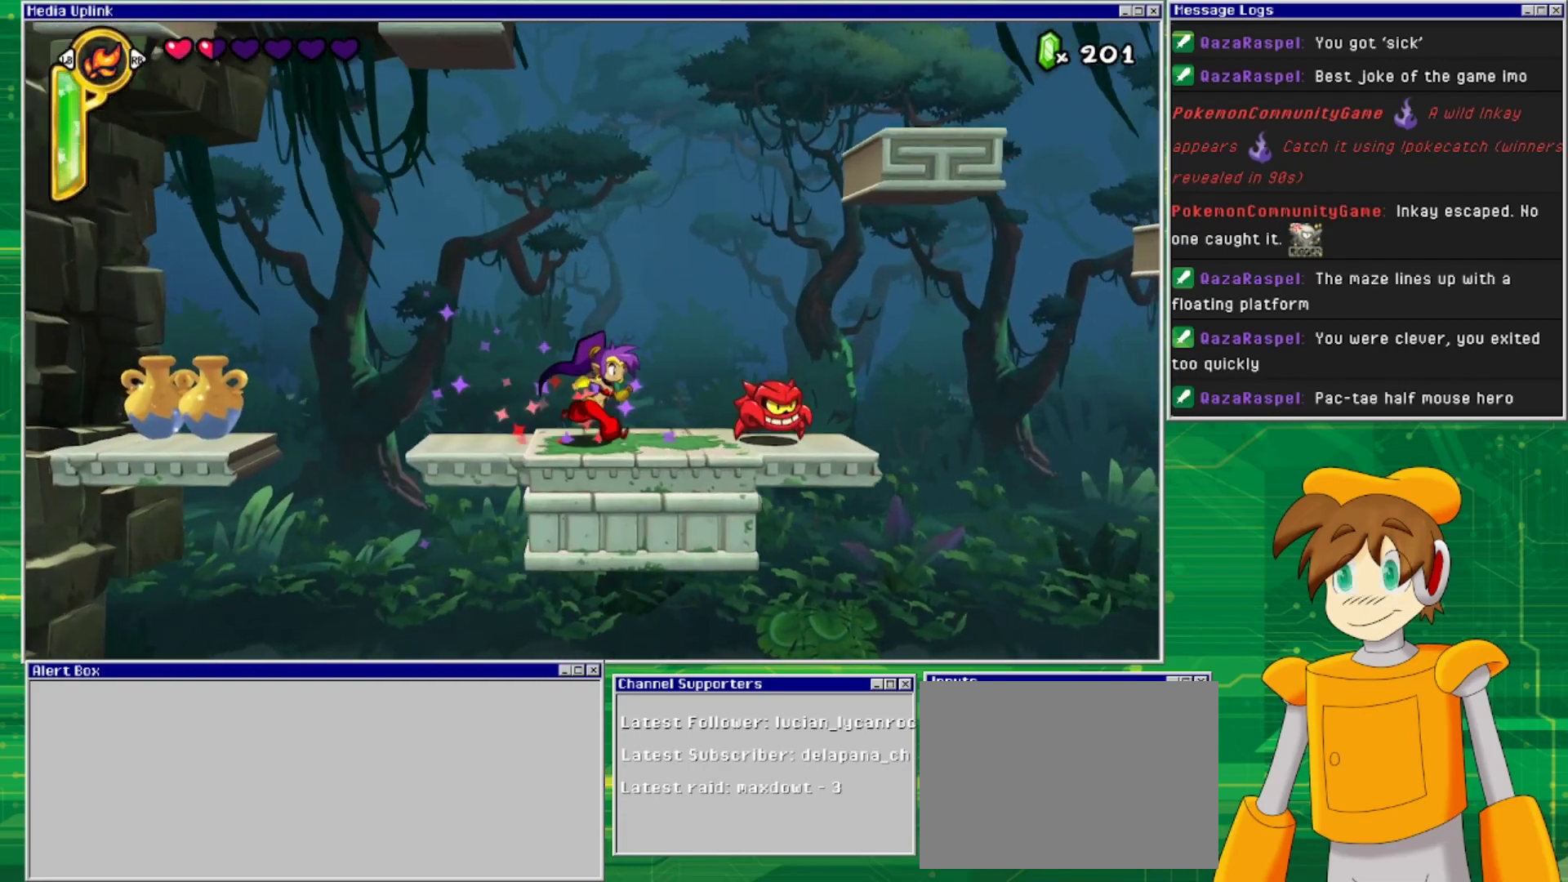
{"buttons": [], "events": [[200, "DPAD_DOWN", "down"], [200, "DPAD_RIGHT", "up"], [233, "SQUARE", "down"], [367, "SQUARE", "up"], [433, "DPAD_DOWN", "up"]]}
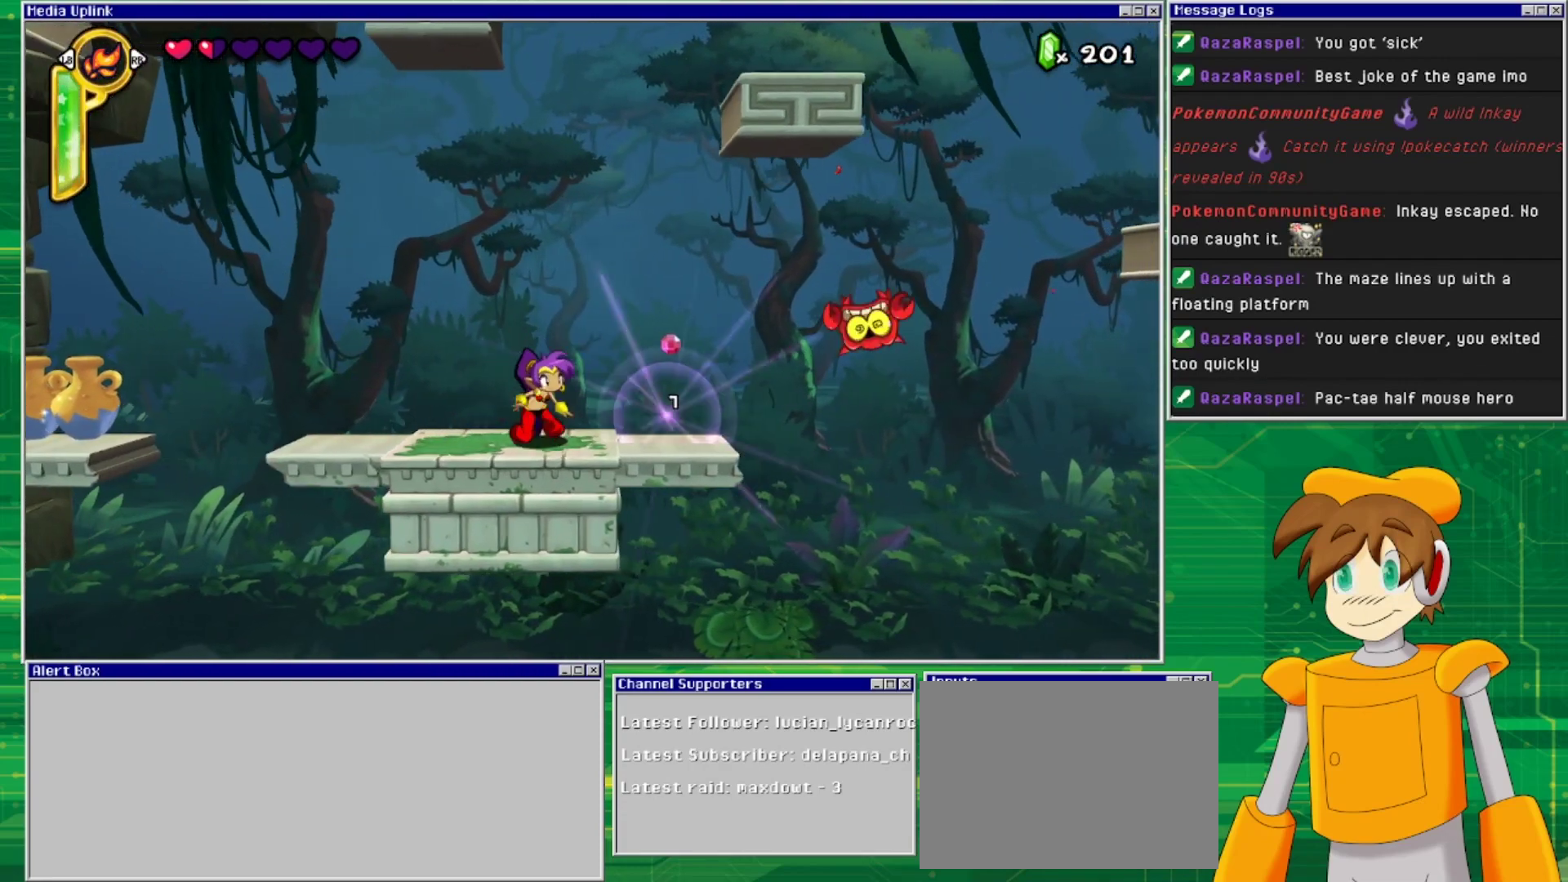
{"buttons": ["DPAD_LEFT"], "events": [[100, "DPAD_RIGHT", "down"], [433, "DPAD_RIGHT", "up"], [500, "DPAD_LEFT", "down"]]}
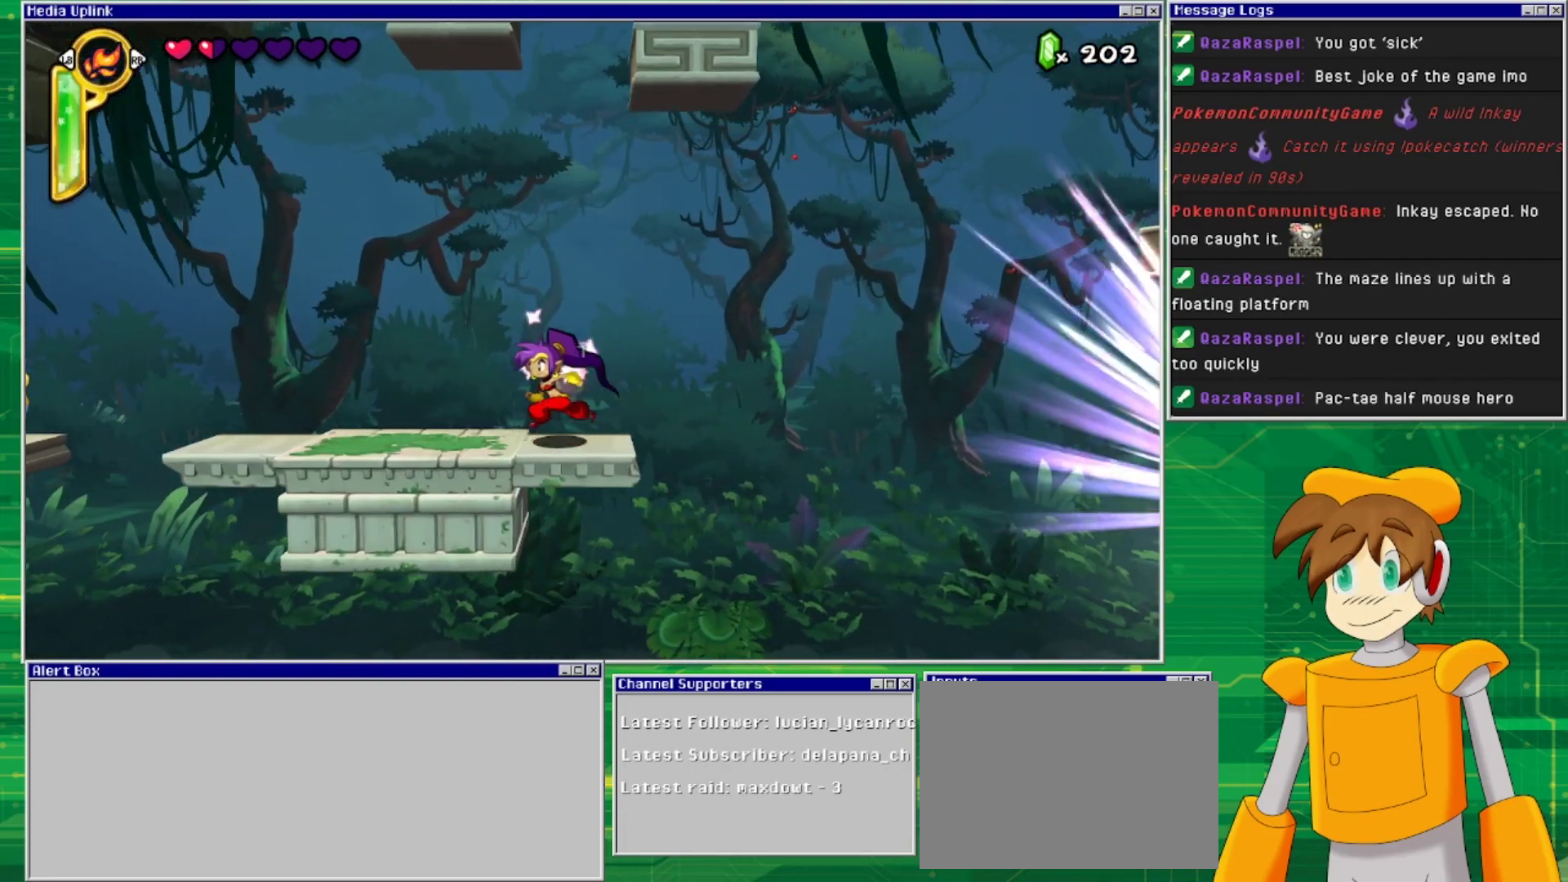
{"buttons": ["DPAD_LEFT"], "events": []}
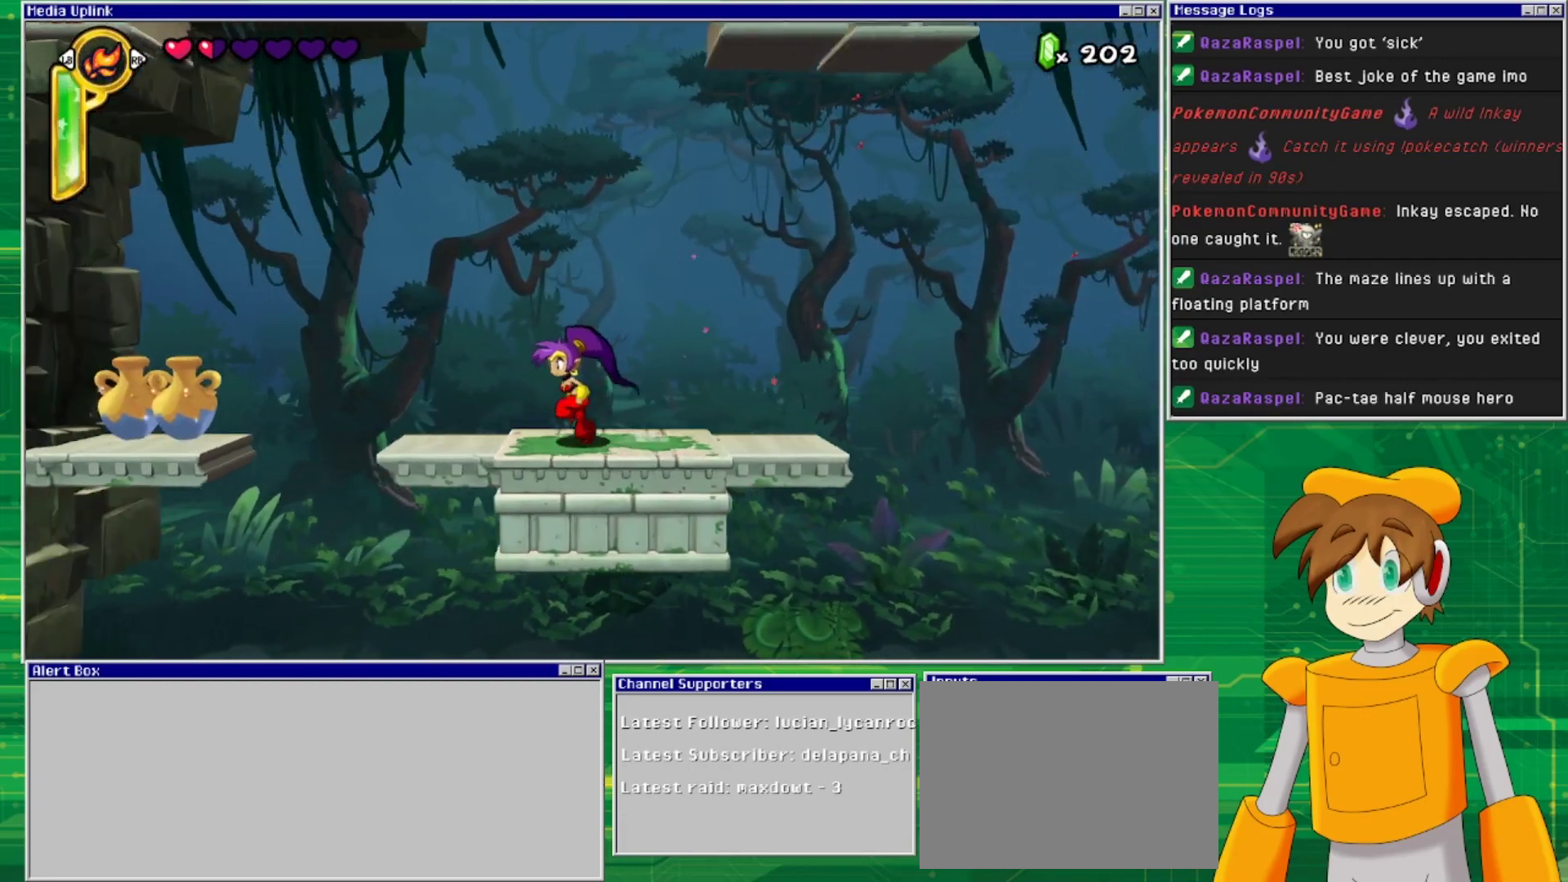
{"buttons": ["CROSS", "DPAD_LEFT"], "events": [[433, "CROSS", "down"]]}
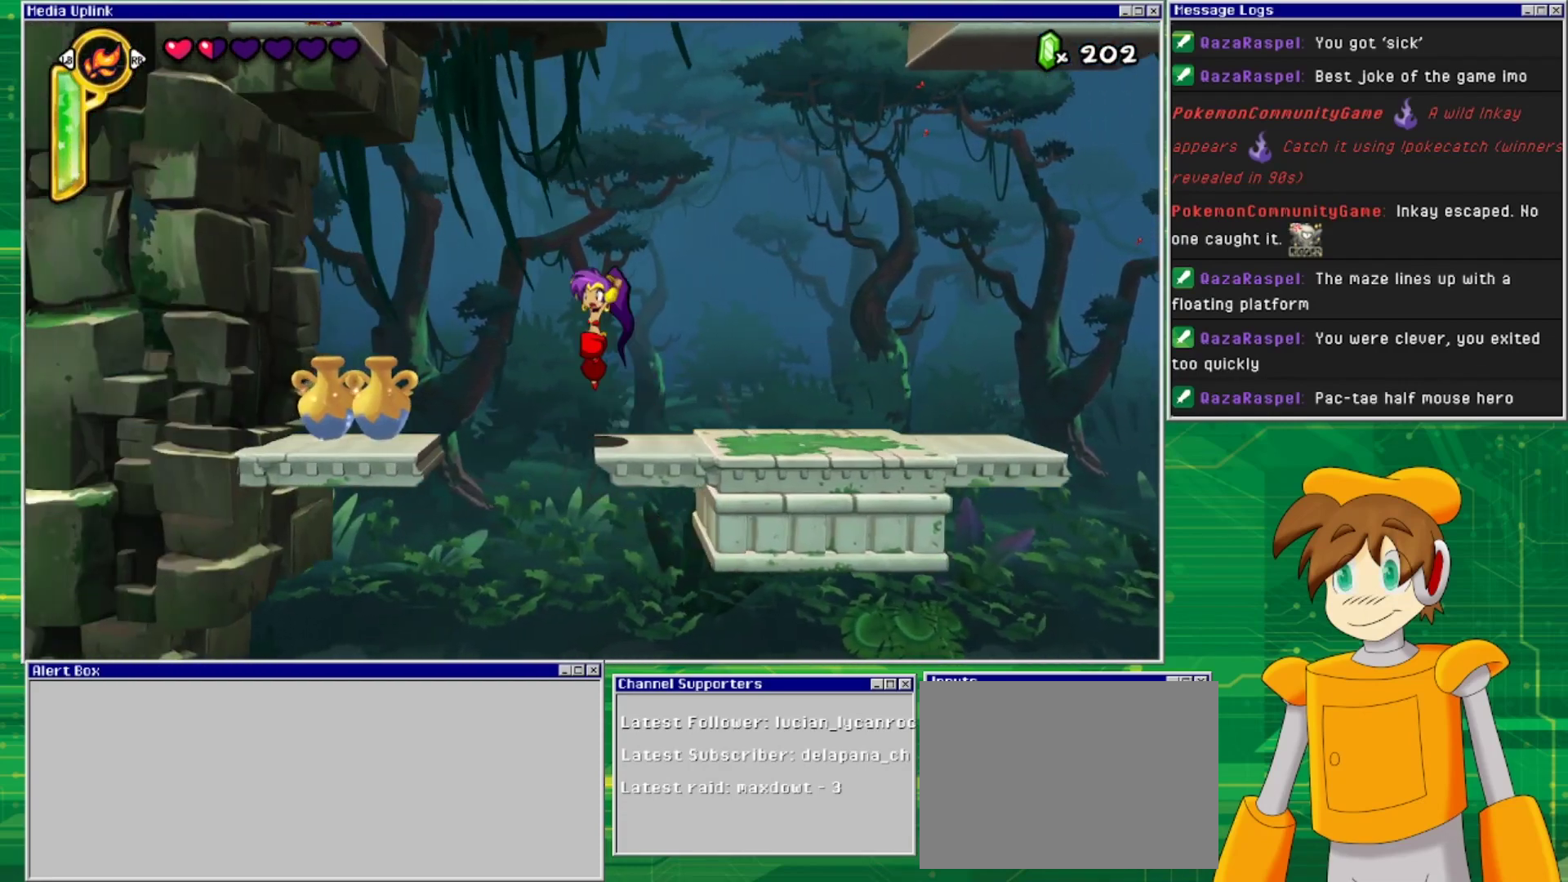
{"buttons": ["DPAD_LEFT"], "events": [[333, "CROSS", "up"]]}
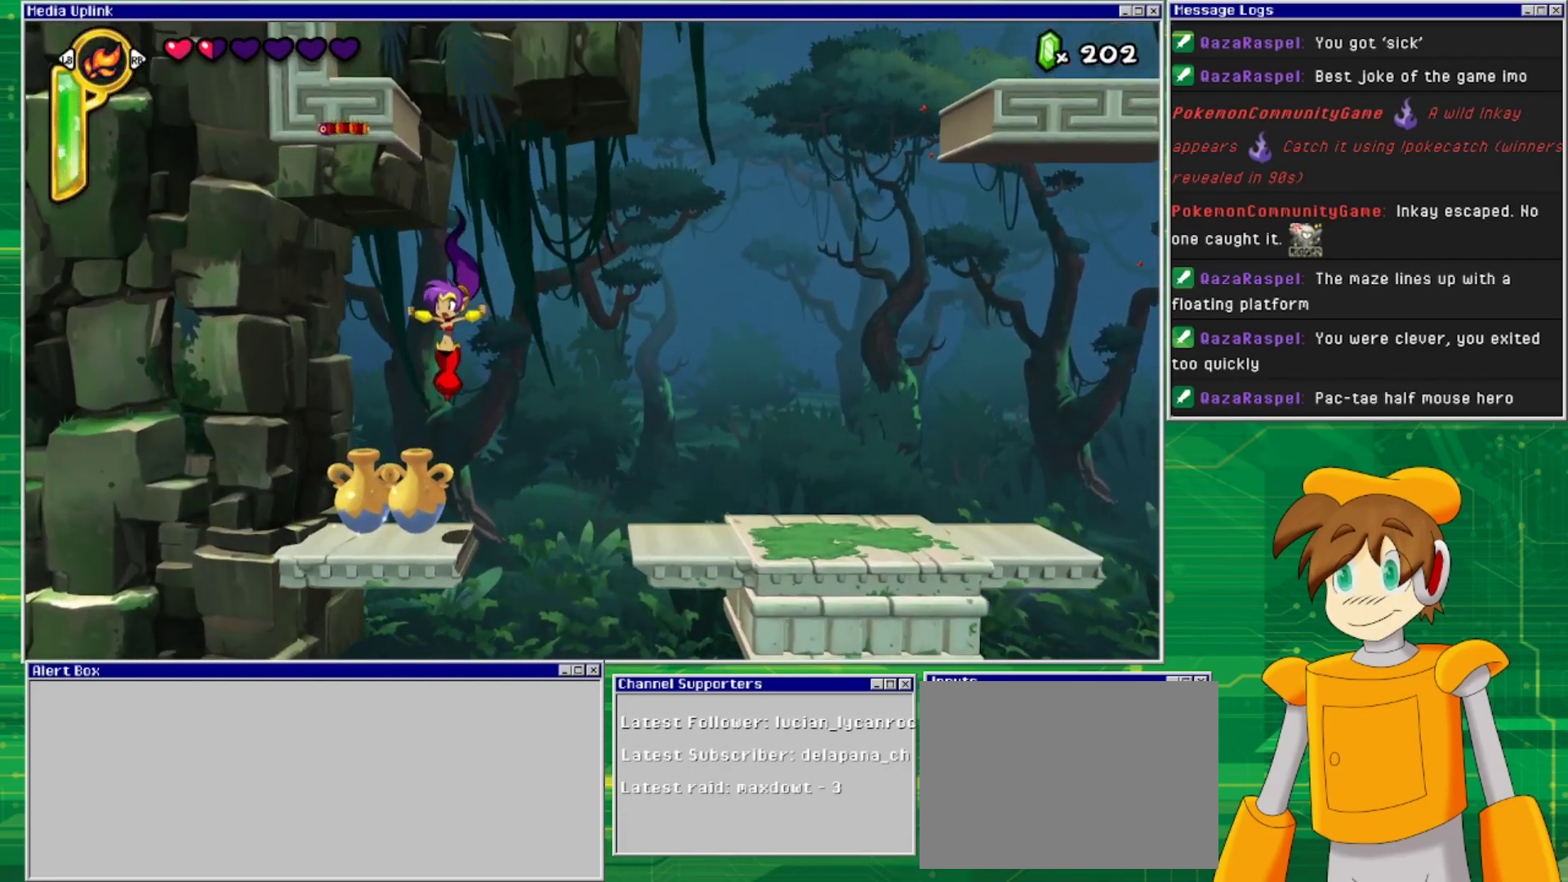
{"buttons": [], "events": [[67, "DPAD_LEFT", "up"], [167, "DPAD_DOWN", "down"], [233, "SQUARE", "down"], [367, "SQUARE", "up"], [467, "DPAD_DOWN", "up"]]}
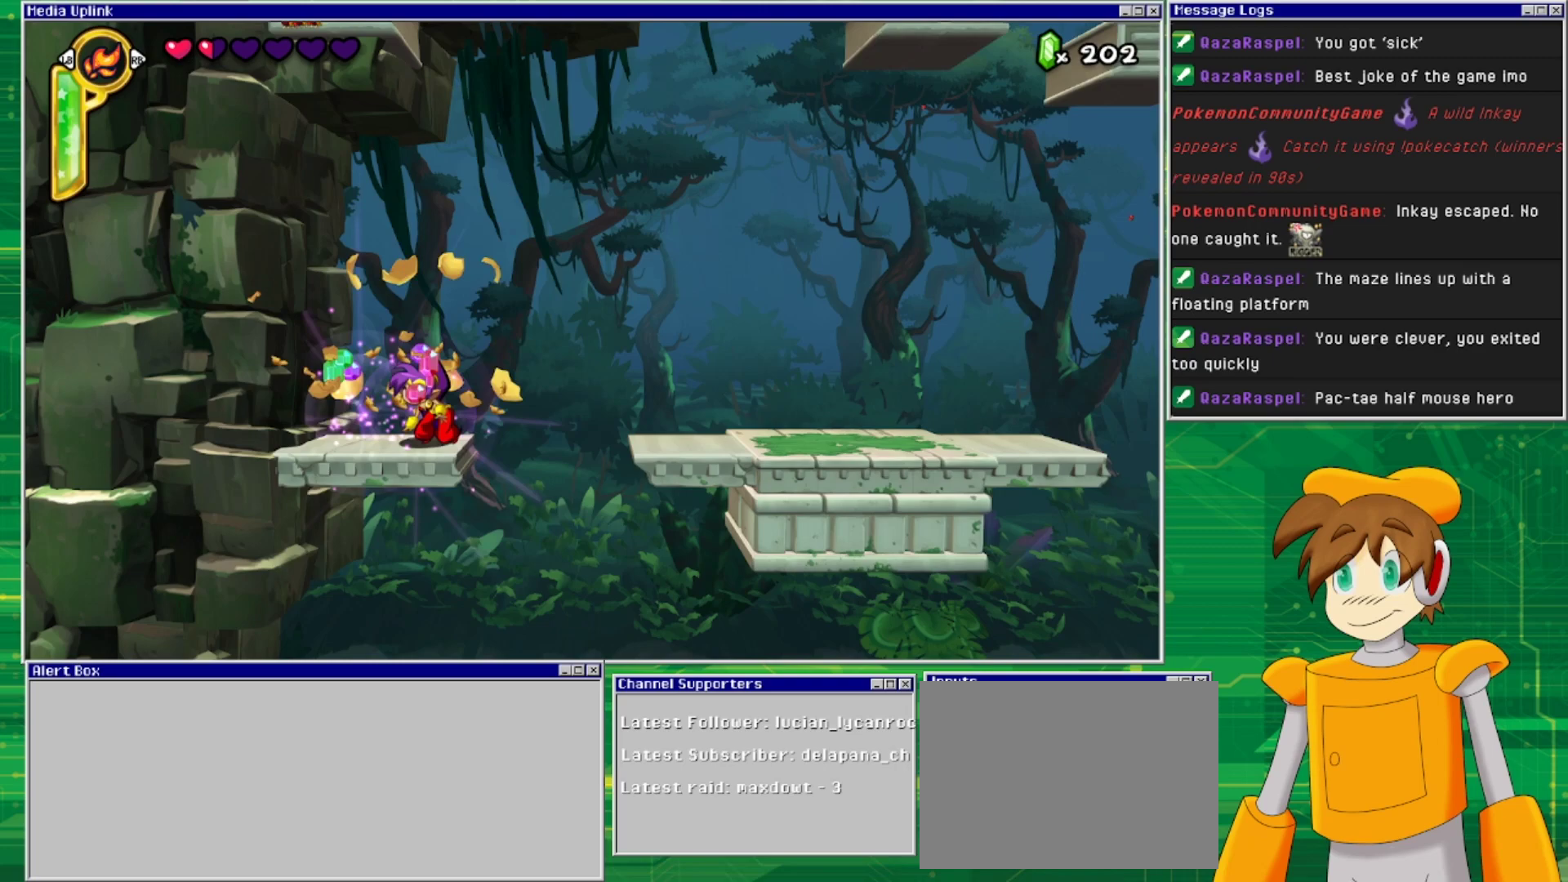
{"buttons": [], "events": [[200, "DPAD_LEFT", "down"], [367, "DPAD_LEFT", "up"]]}
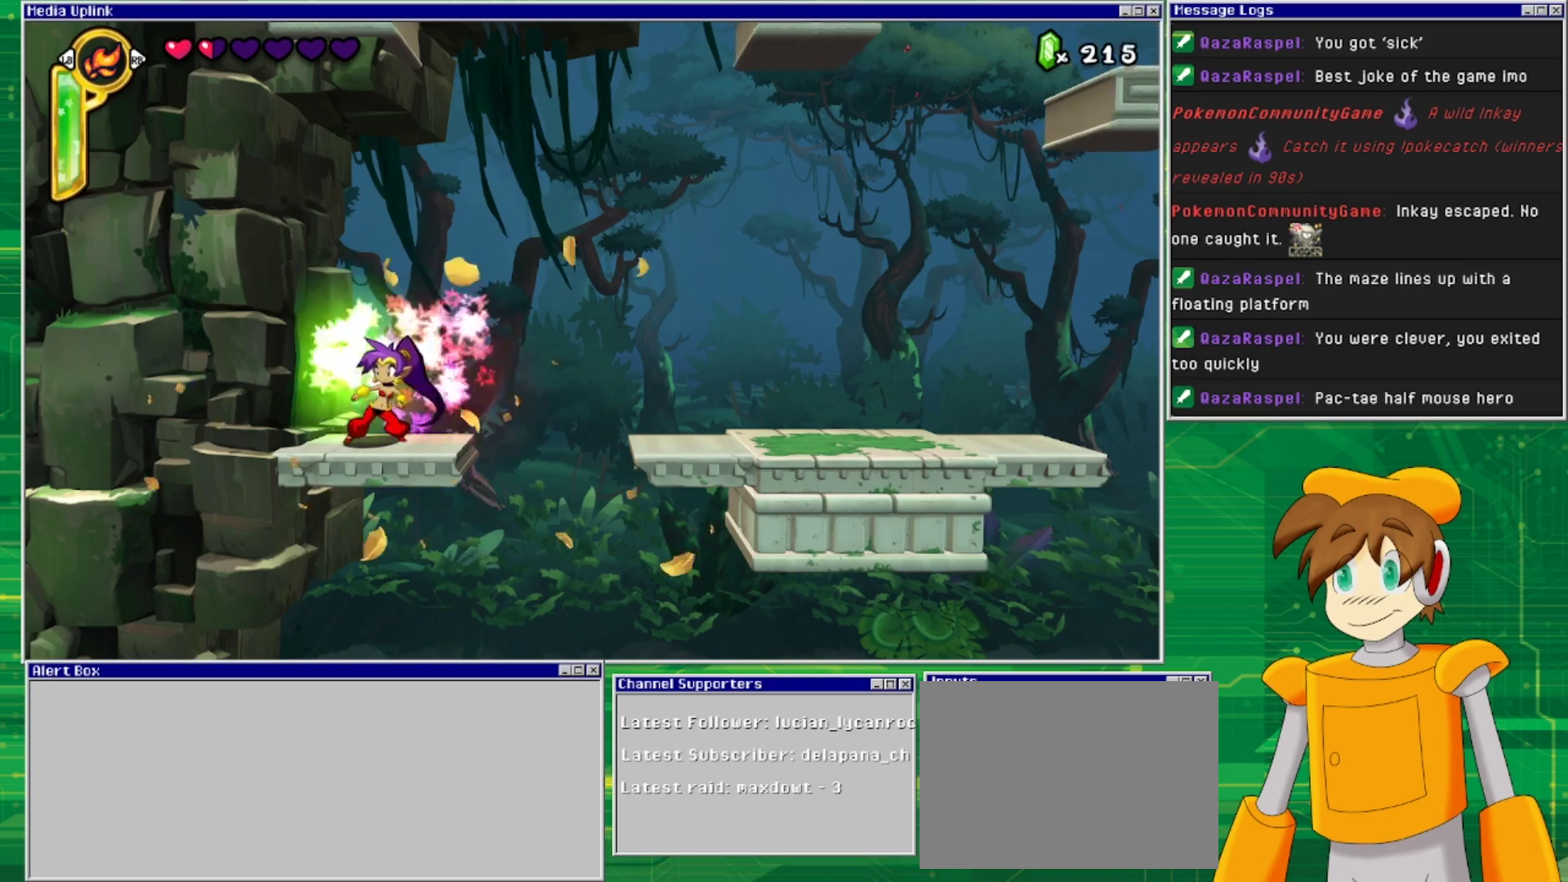
{"buttons": ["DPAD_RIGHT"], "events": [[100, "DPAD_LEFT", "down"], [233, "DPAD_LEFT", "up"], [333, "DPAD_RIGHT", "down"]]}
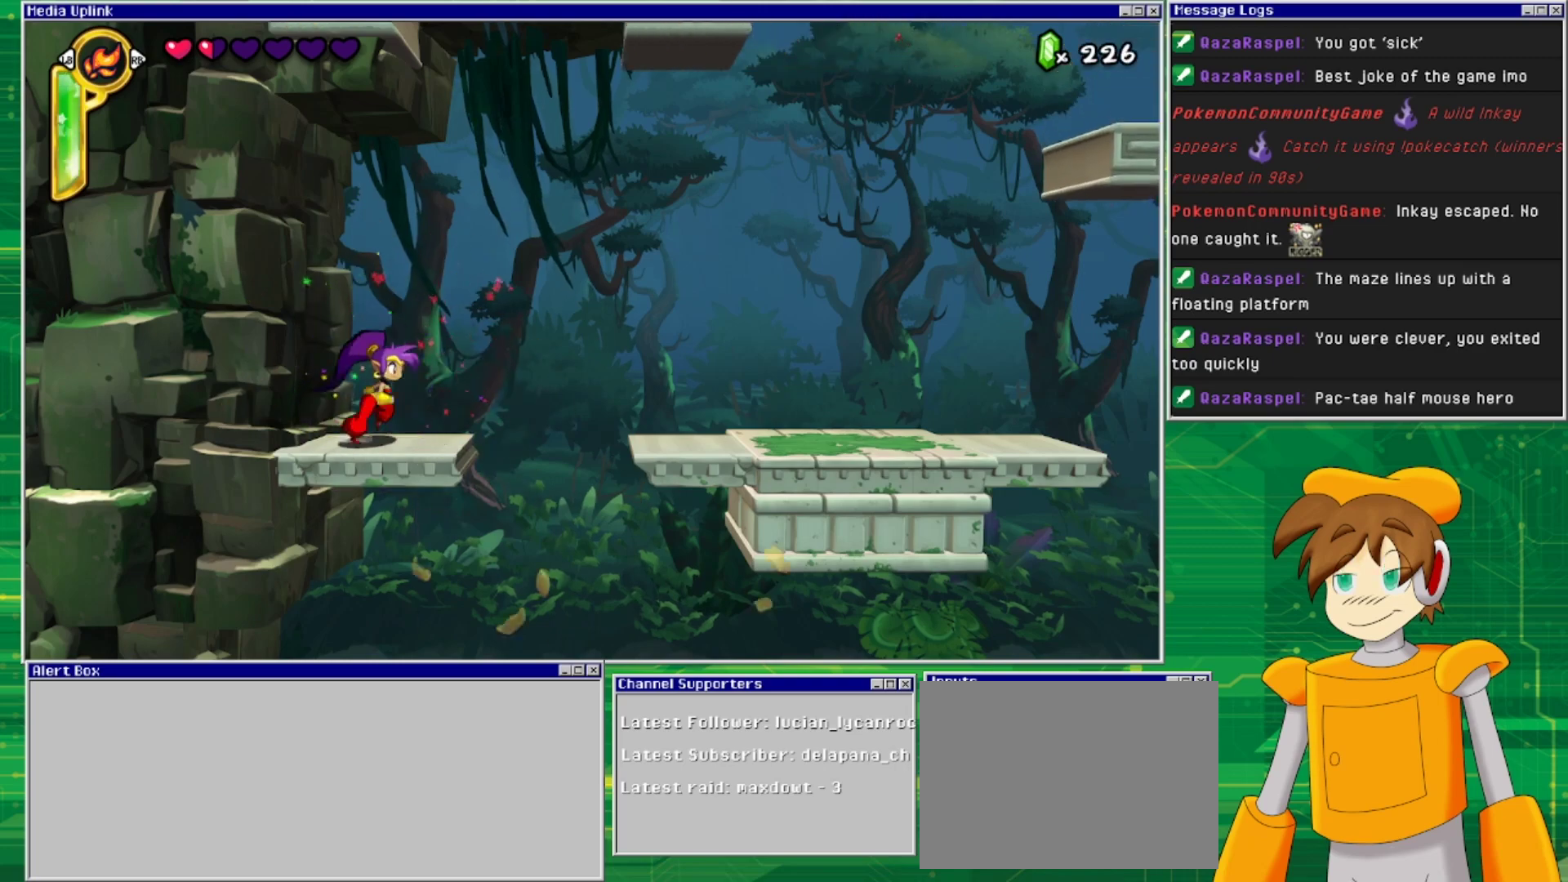
{"buttons": ["CROSS", "DPAD_RIGHT"], "events": [[200, "CROSS", "down"]]}
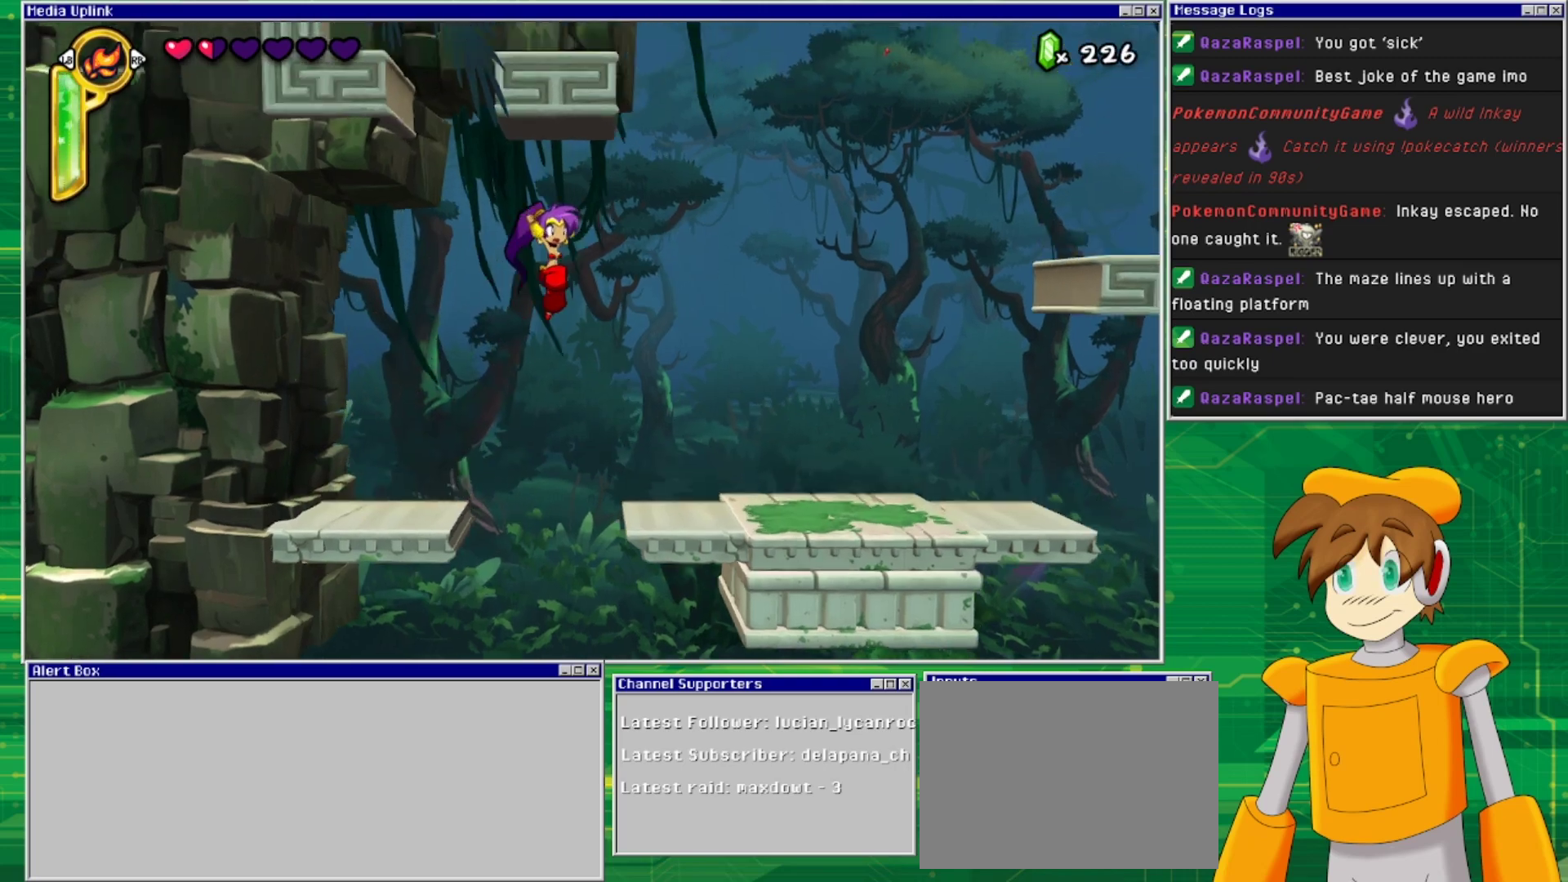
{"buttons": ["DPAD_RIGHT"], "events": [[167, "CROSS", "up"]]}
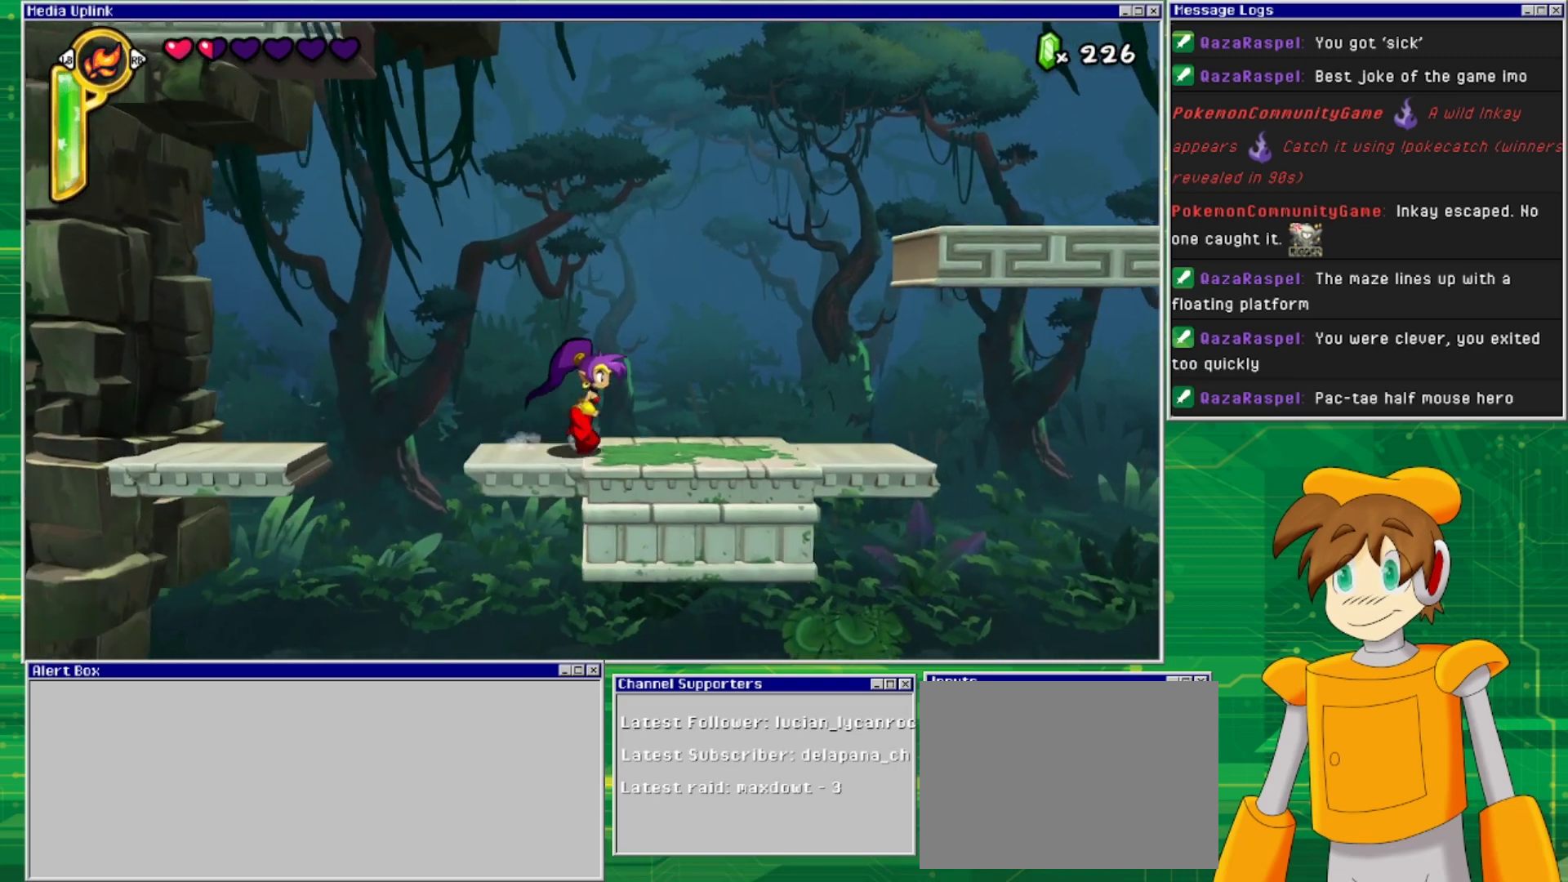
{"buttons": ["DPAD_RIGHT"], "events": []}
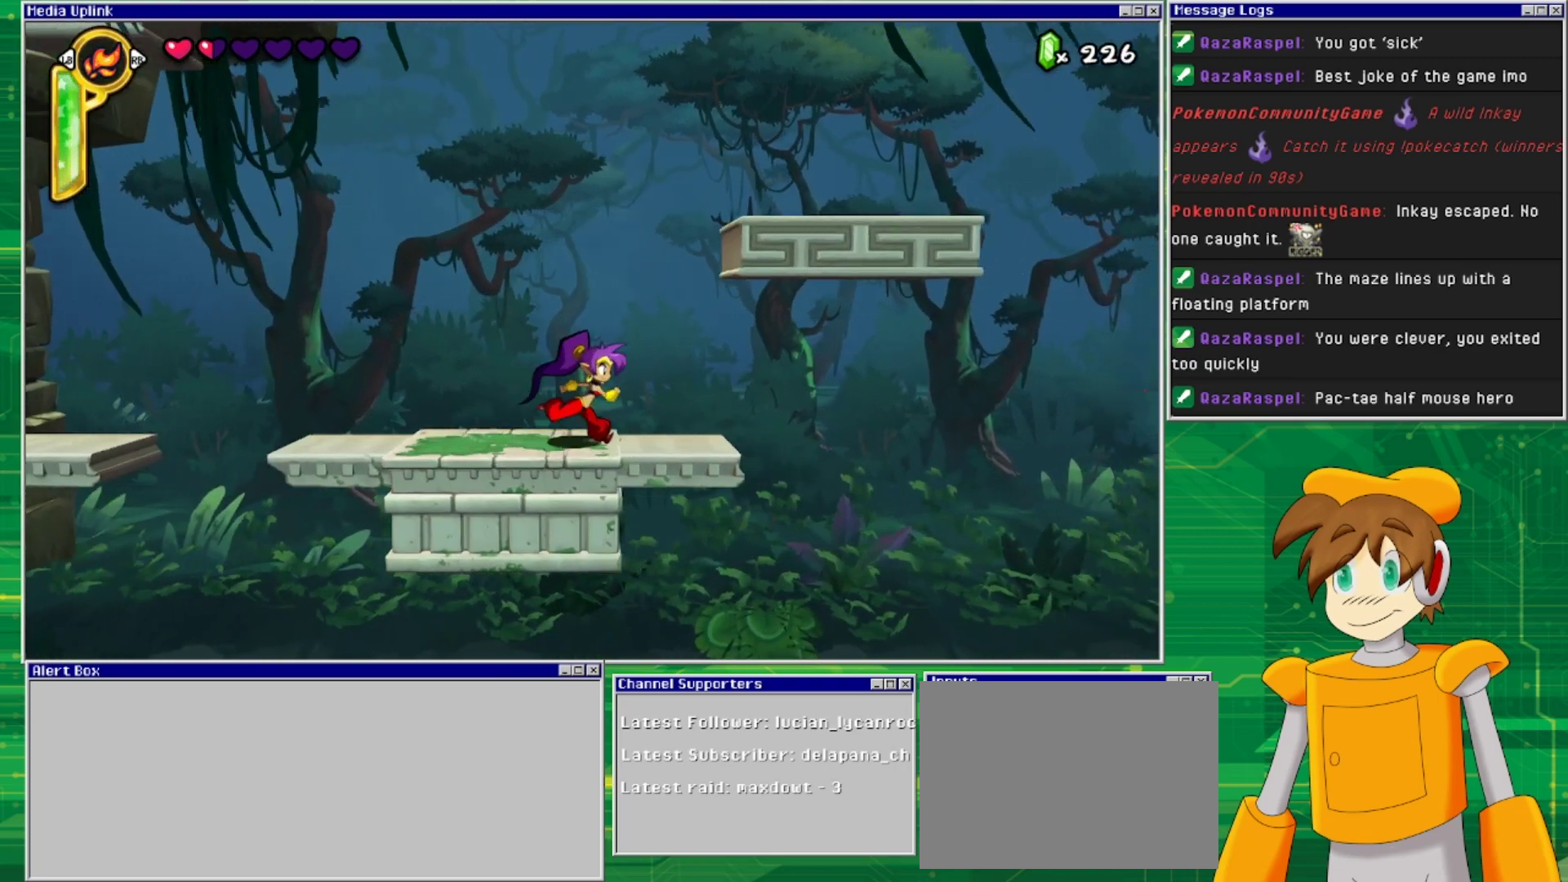
{"buttons": [], "events": [[133, "DPAD_RIGHT", "up"]]}
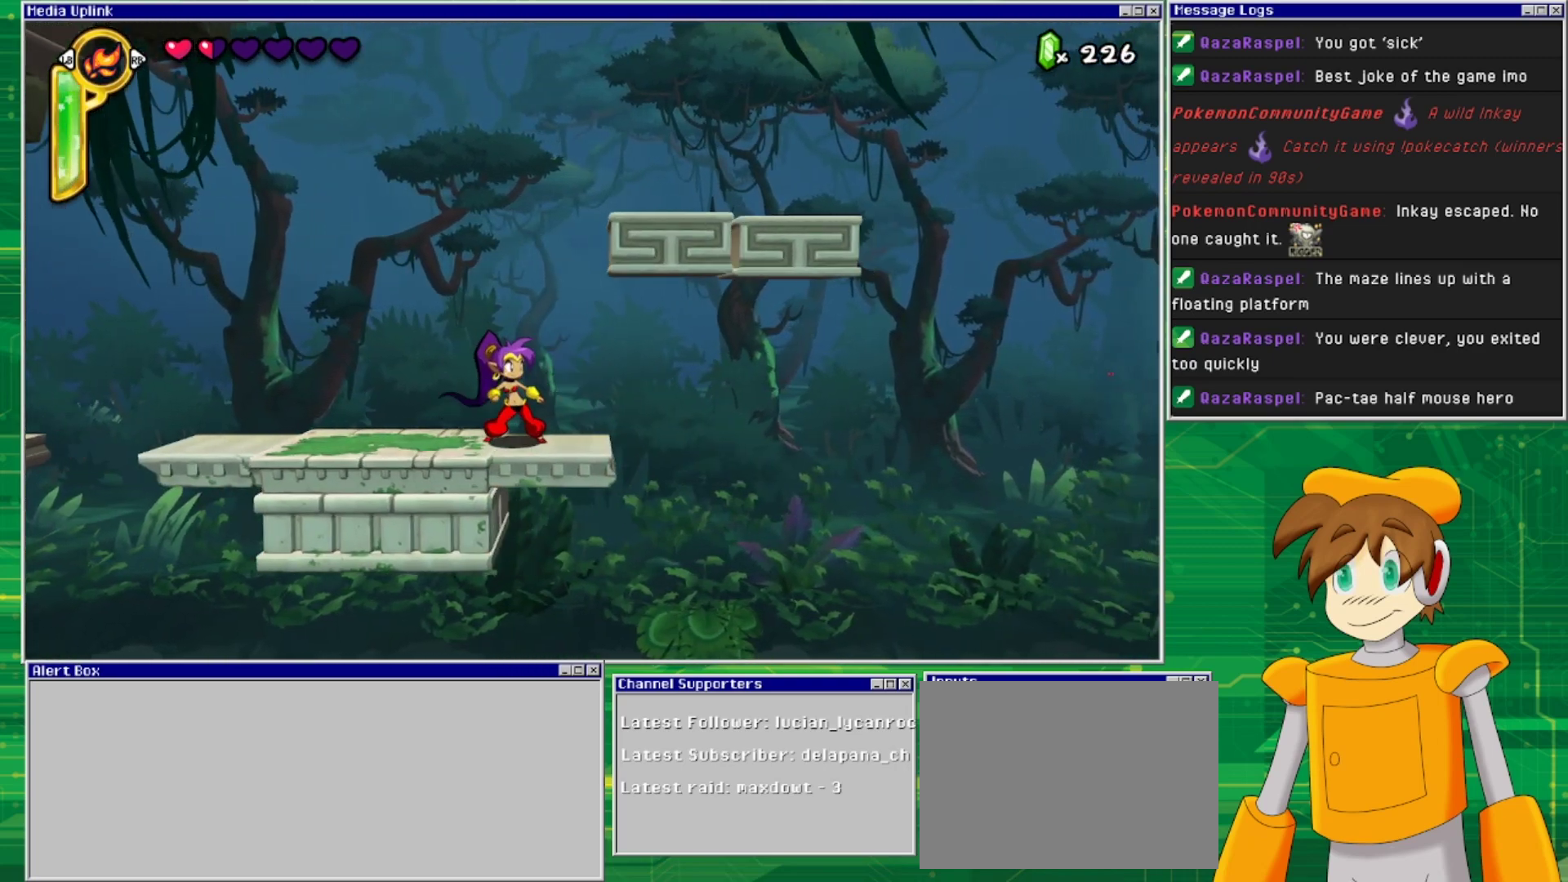
{"buttons": ["DPAD_RIGHT"], "events": [[133, "TRIANGLE", "down"], [267, "TRIANGLE", "up"], [467, "DPAD_RIGHT", "down"]]}
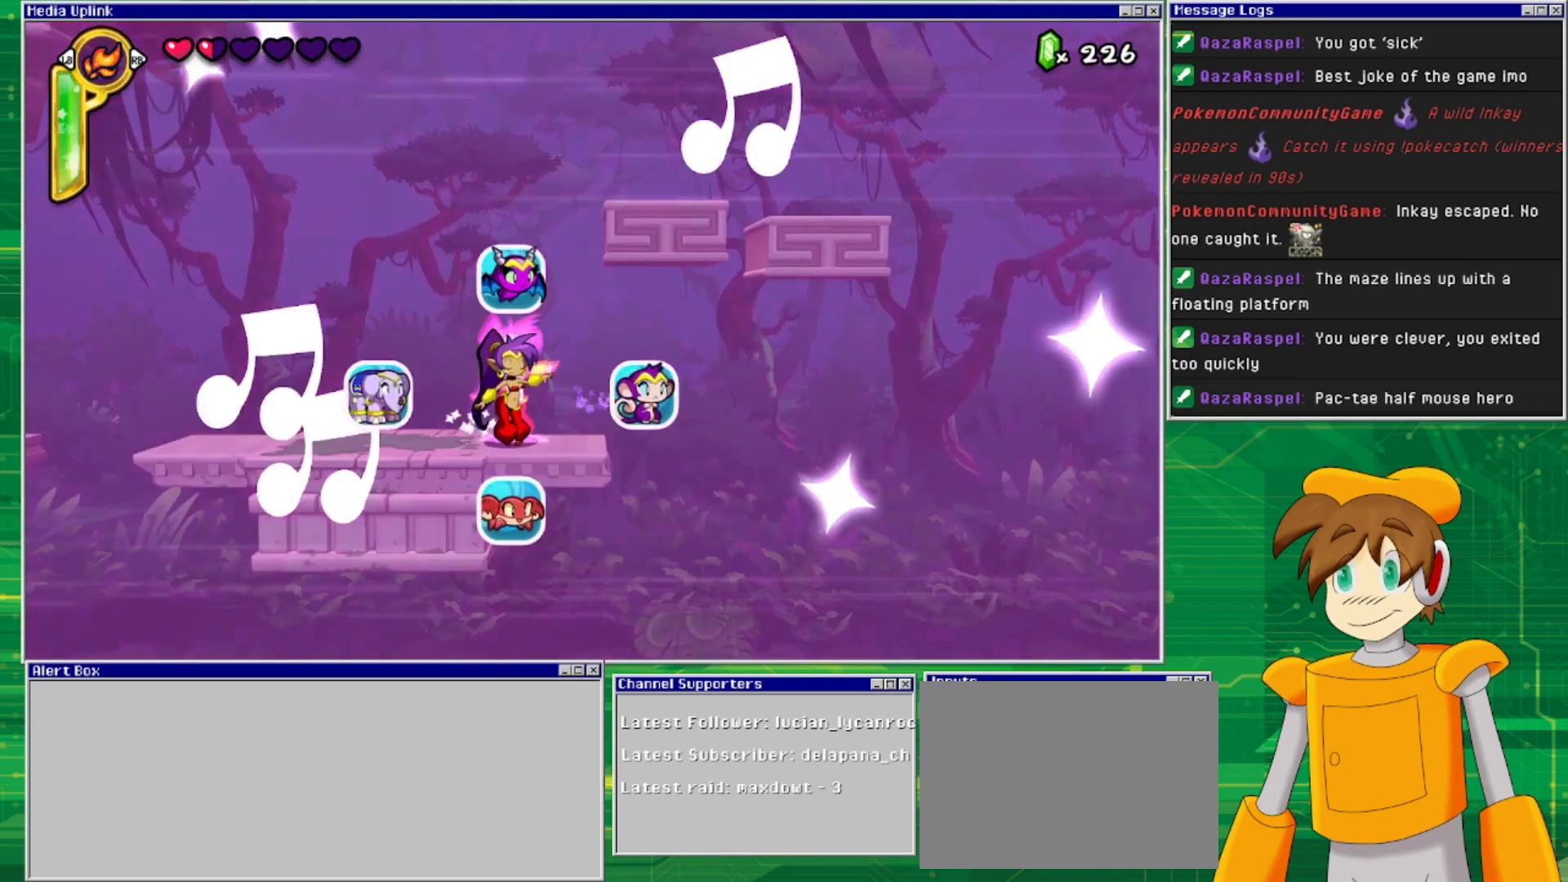
{"buttons": [], "events": [[167, "DPAD_RIGHT", "up"]]}
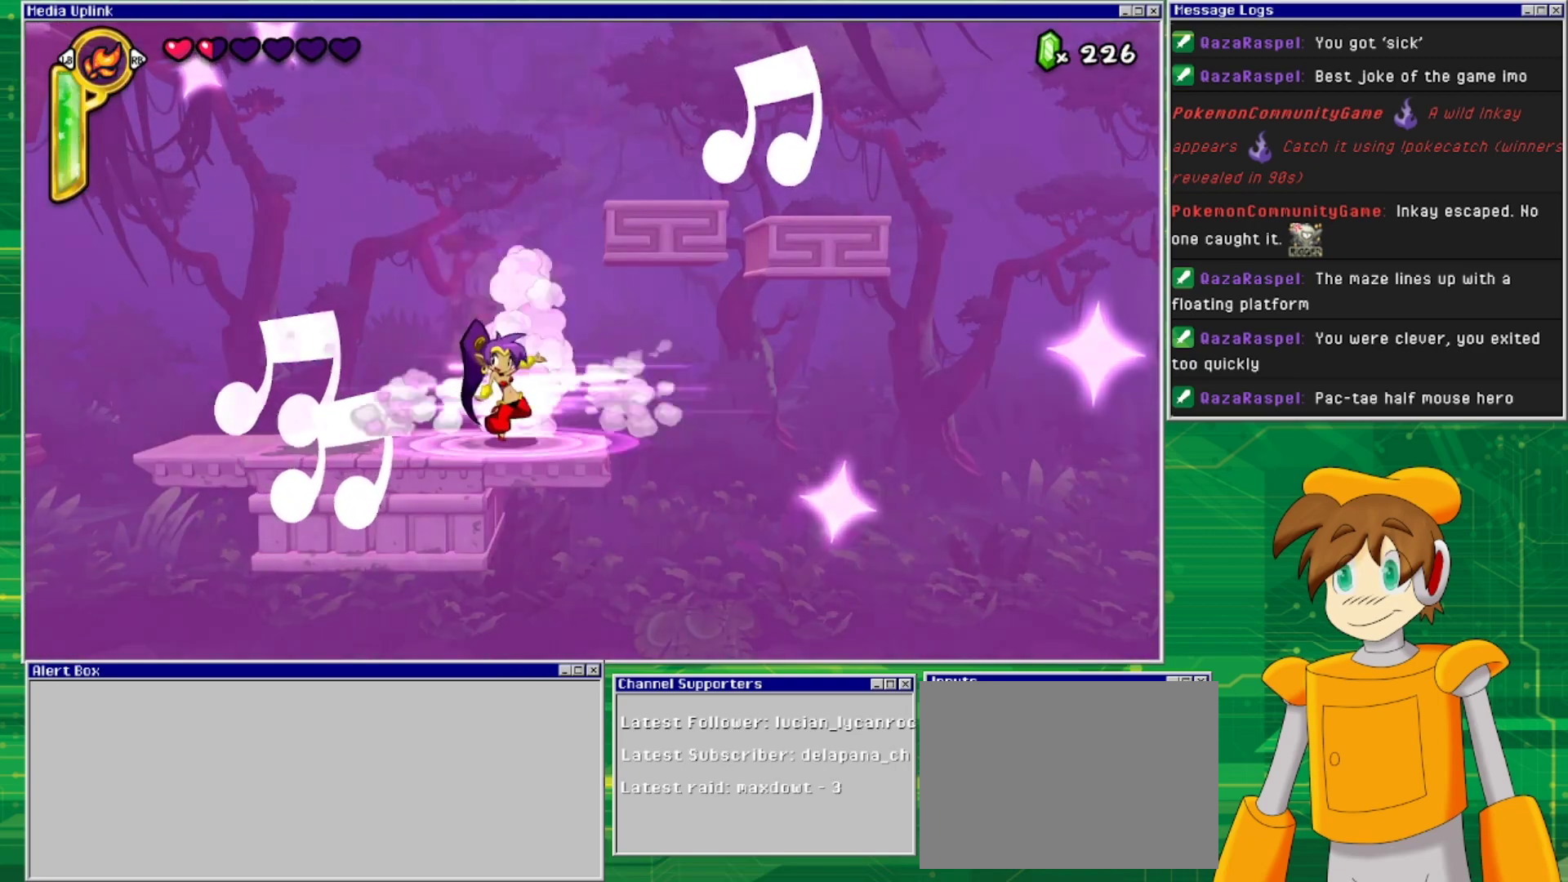
{"buttons": ["CROSS", "DPAD_RIGHT"], "events": [[433, "CROSS", "down"], [500, "DPAD_RIGHT", "down"]]}
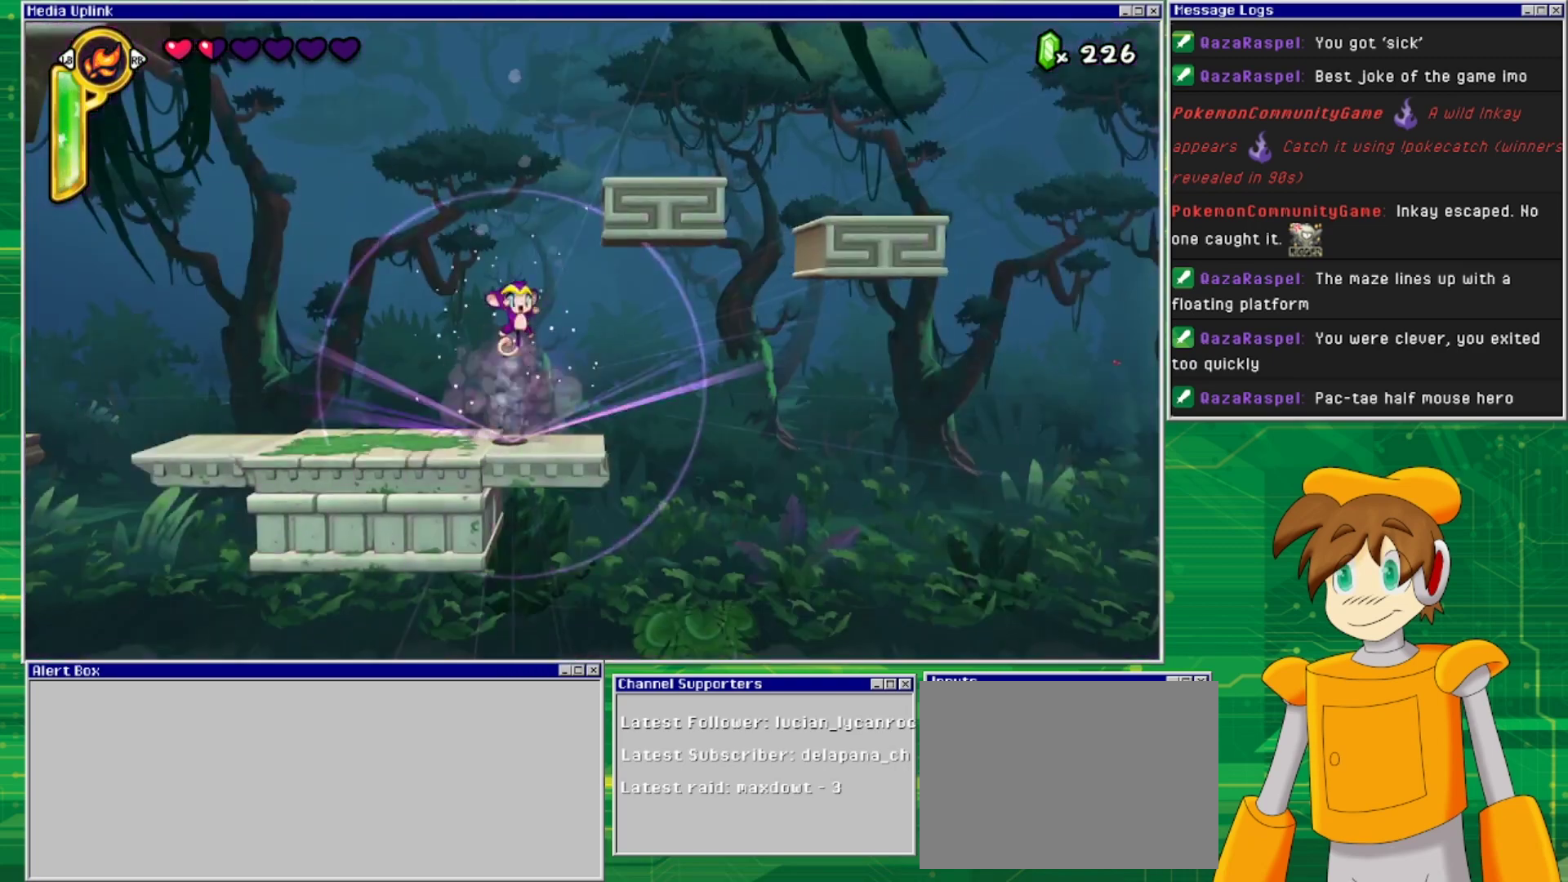
{"buttons": ["CROSS", "DPAD_RIGHT"], "events": [[333, "CROSS", "up"], [400, "CROSS", "down"]]}
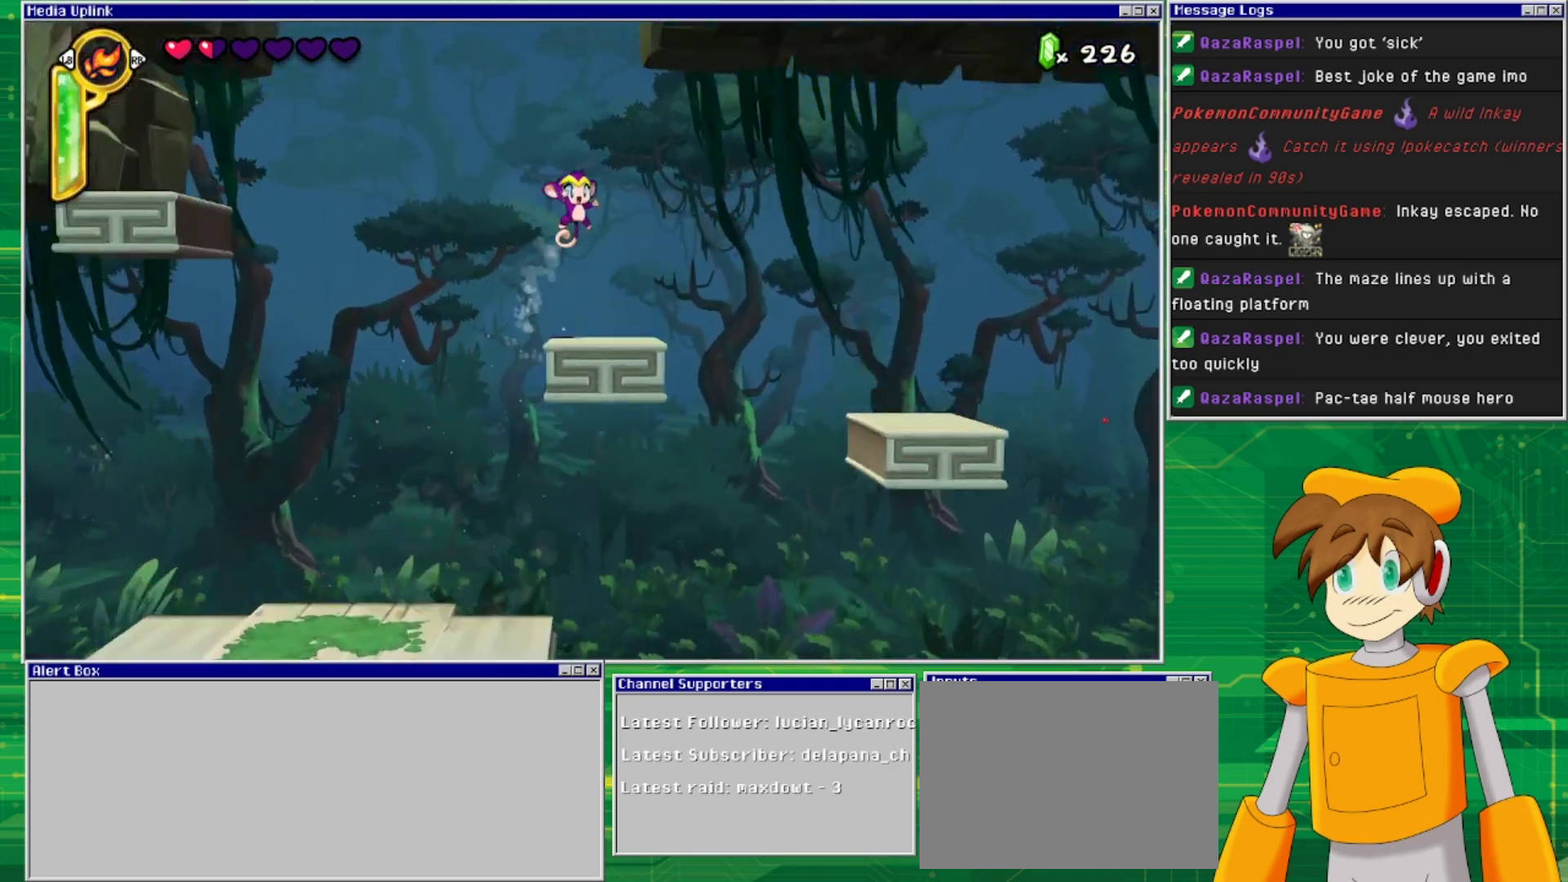
{"buttons": [], "events": [[100, "CROSS", "up"], [133, "DPAD_RIGHT", "up"]]}
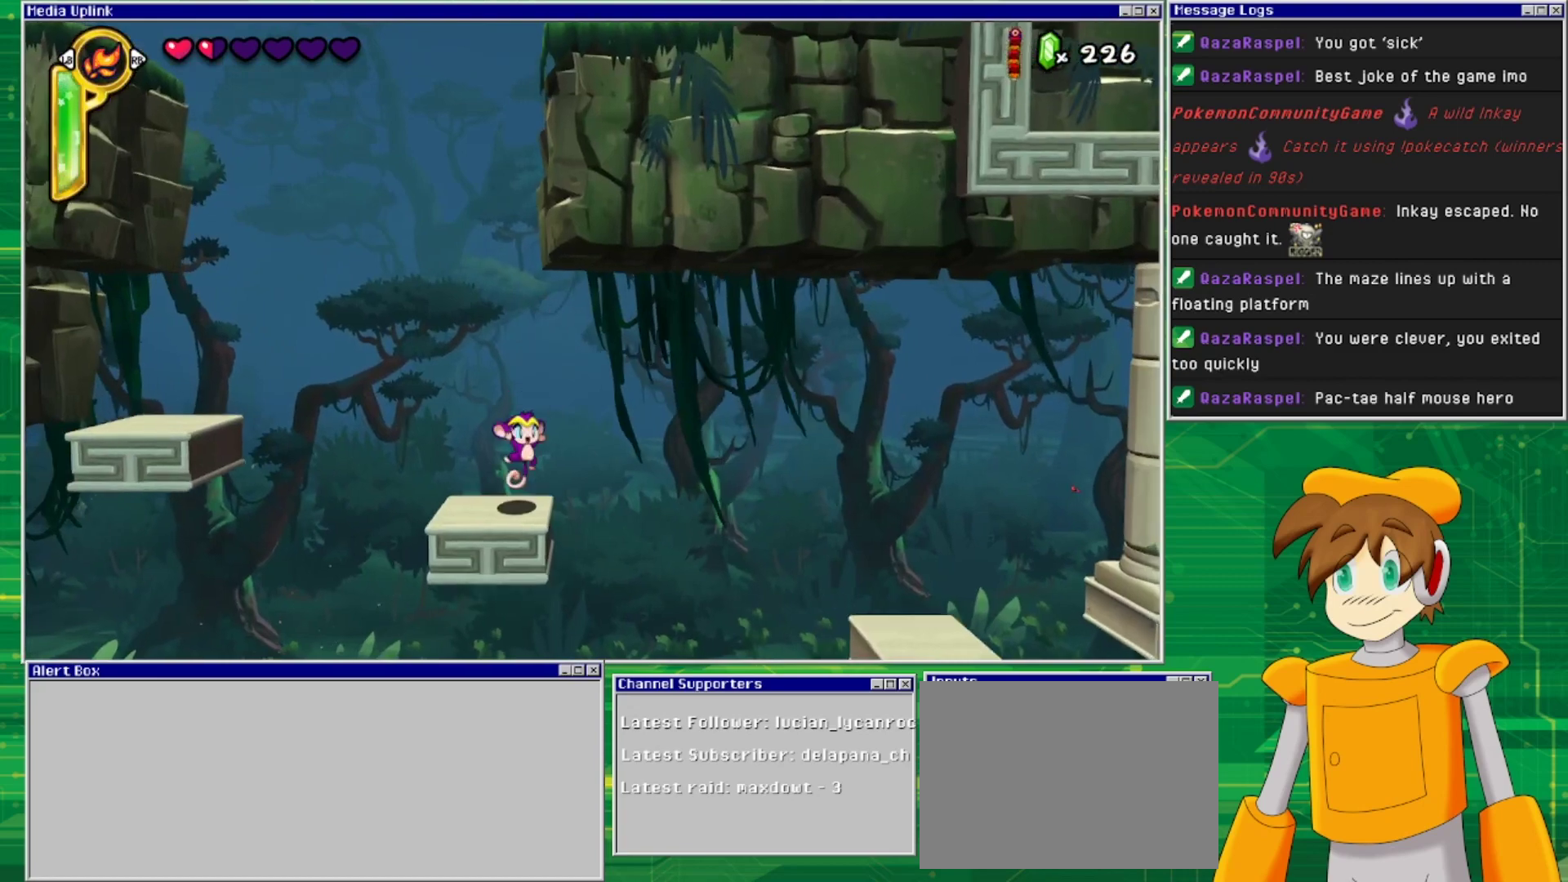
{"buttons": [], "events": []}
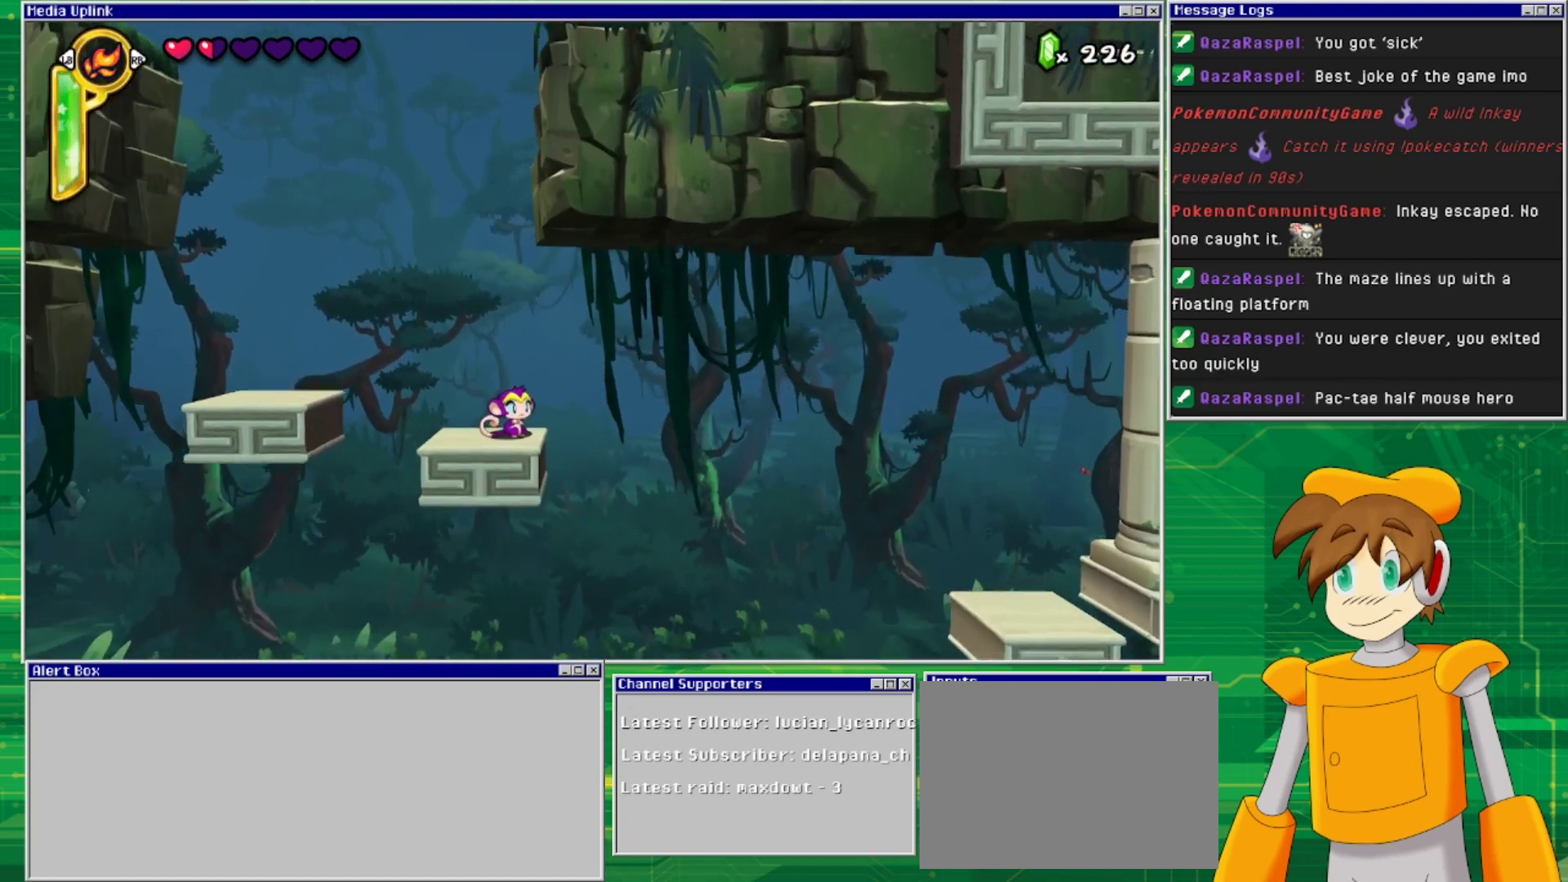
{"buttons": [], "events": []}
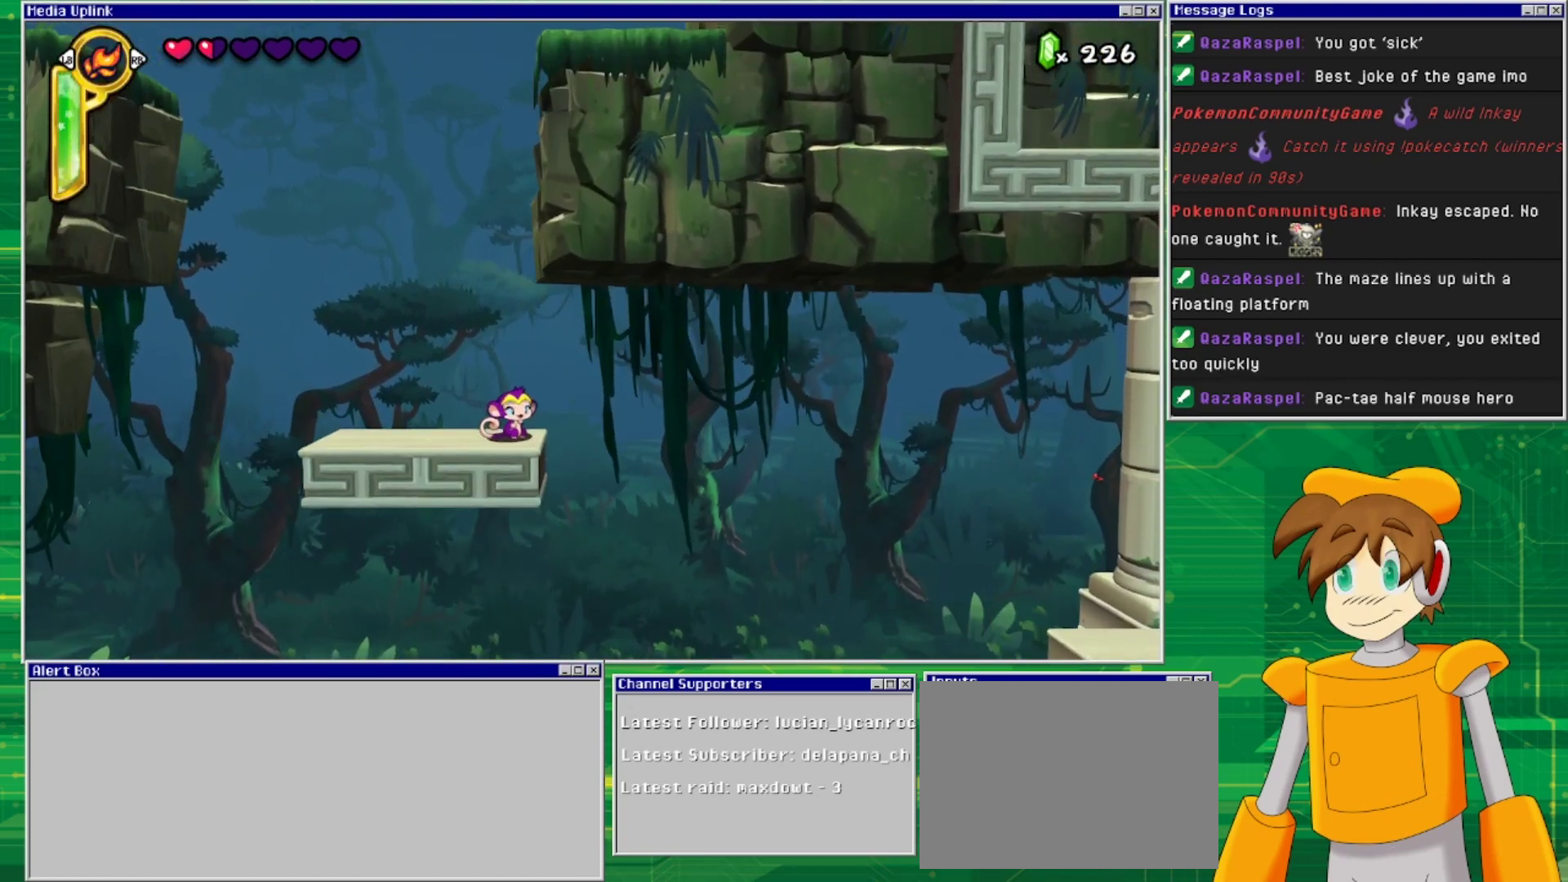
{"buttons": ["DPAD_DOWN"], "events": [[300, "DPAD_DOWN", "down"]]}